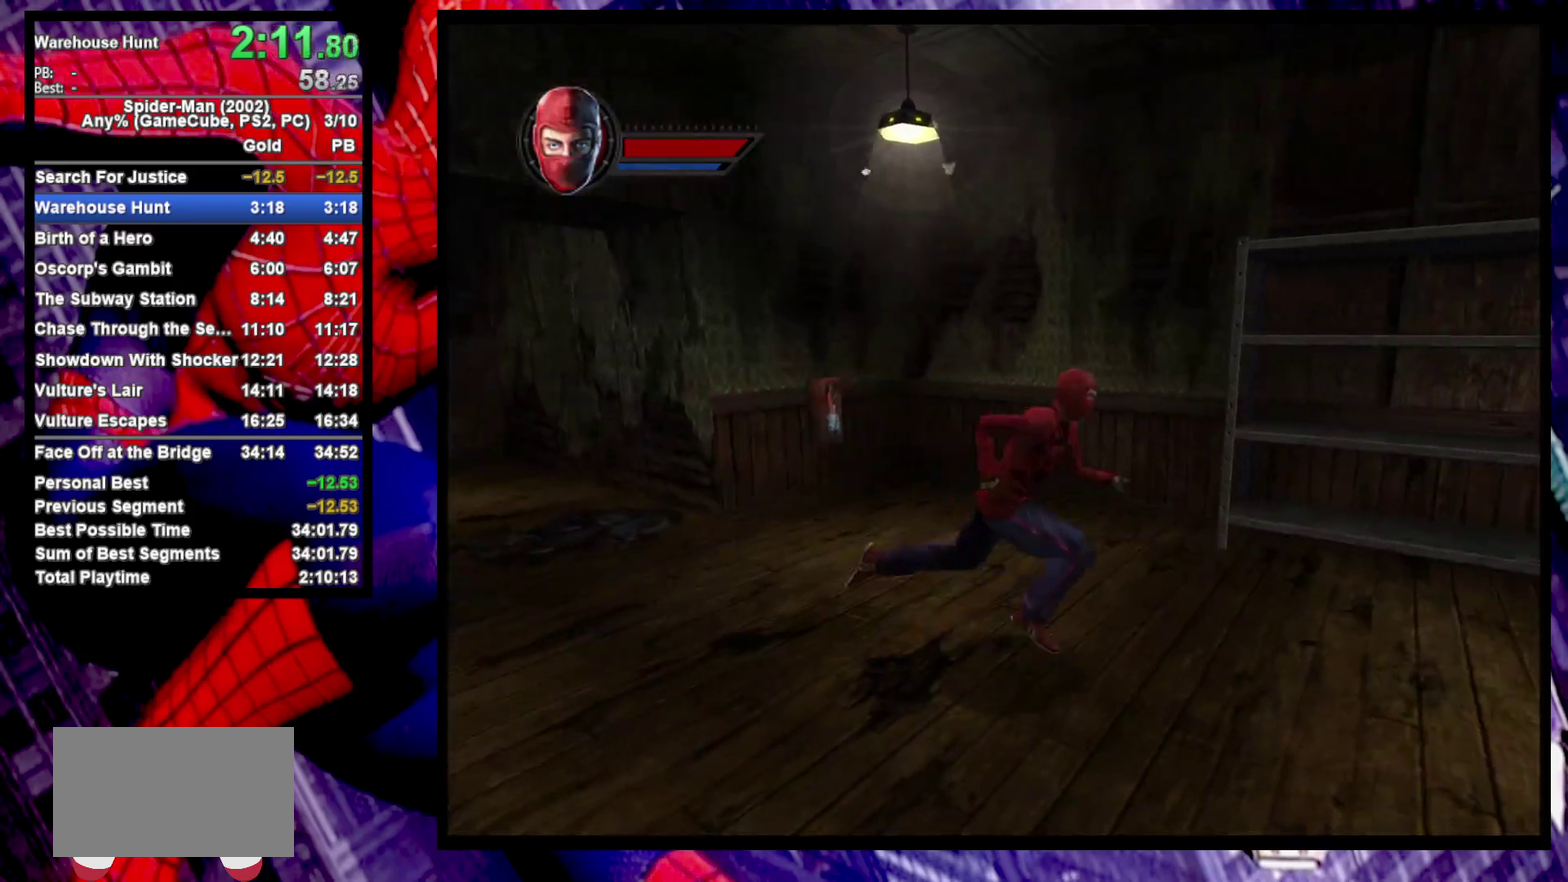
Gameplay with a controller (PlayStation layout); each line is a JSON object with the inputs held at the frame after it. "events" lists button and stick changes between this image and that frame as [ms after this image, input, new state], when the widget could be followed in between. Not read: R1.
{"buttons": [], "left_stick": "up-right", "right_stick": "center", "events": [[217, "right_stick", "center"], [250, "left_stick", "right"], [350, "left_stick", "up-right"]]}
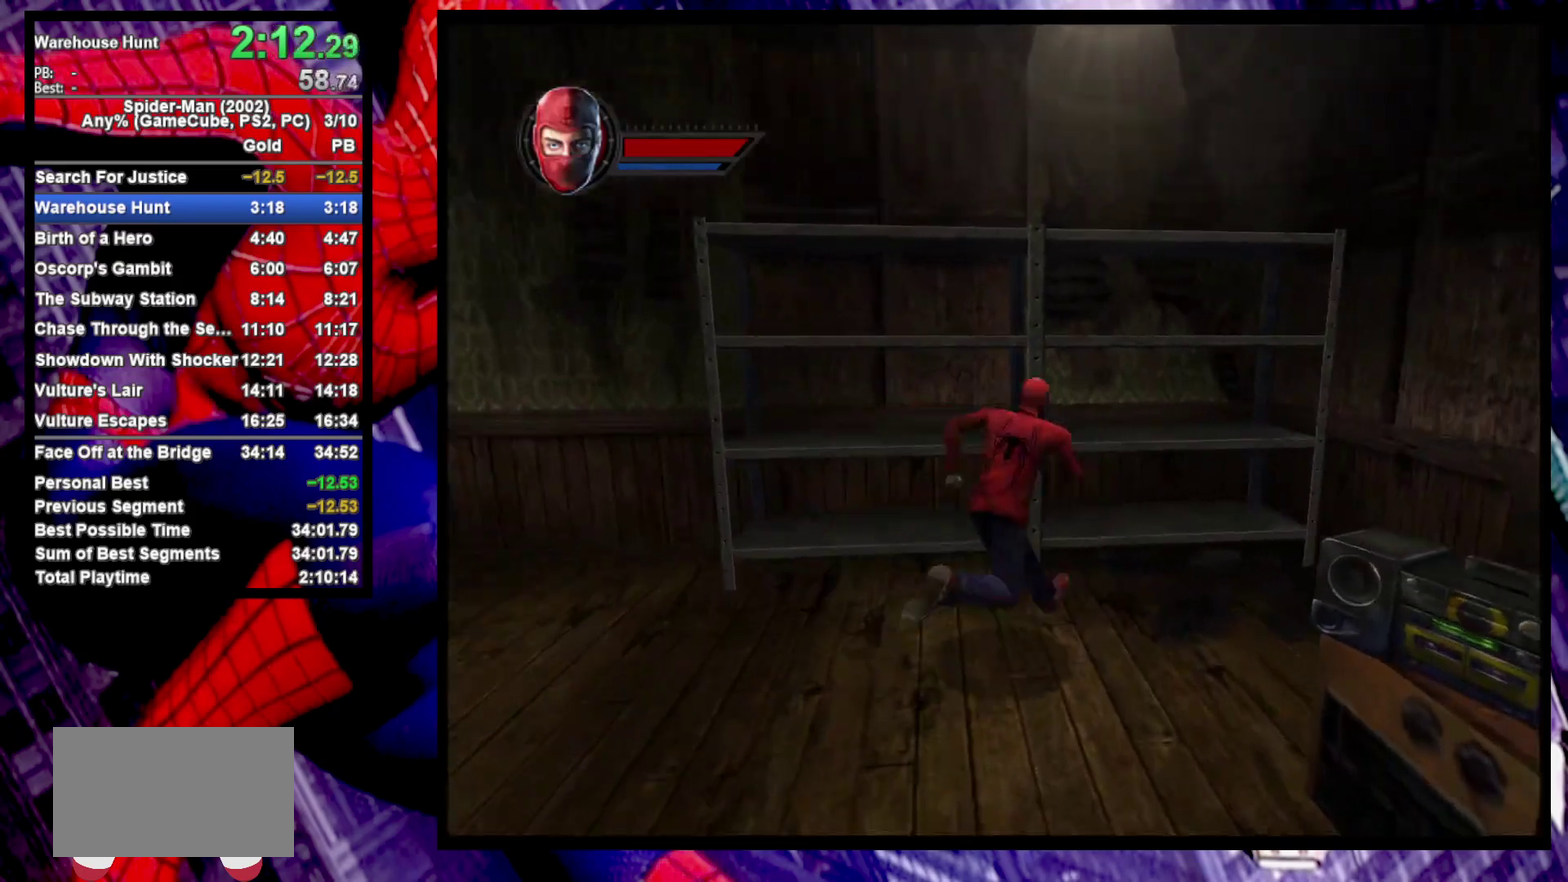
{"buttons": [], "left_stick": "up-left", "right_stick": "center", "events": [[83, "SQUARE", "down"], [150, "SQUARE", "up"], [217, "SQUARE", "down"], [233, "left_stick", "up"], [317, "SQUARE", "up"], [500, "left_stick", "up-left"]]}
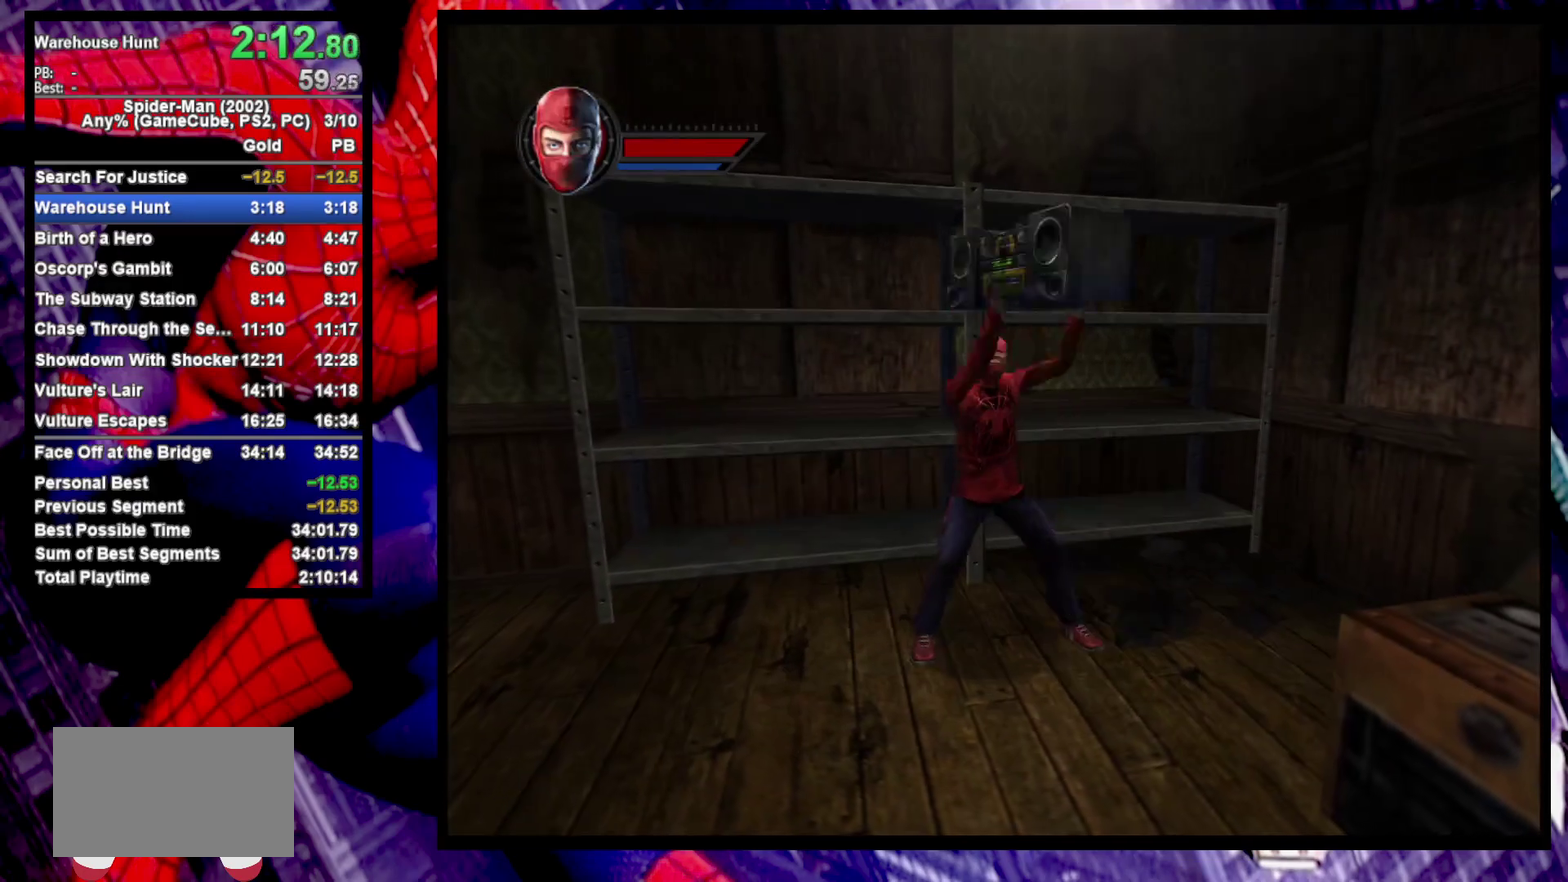
{"buttons": [], "left_stick": "center", "right_stick": "center", "events": [[333, "left_stick", "center"]]}
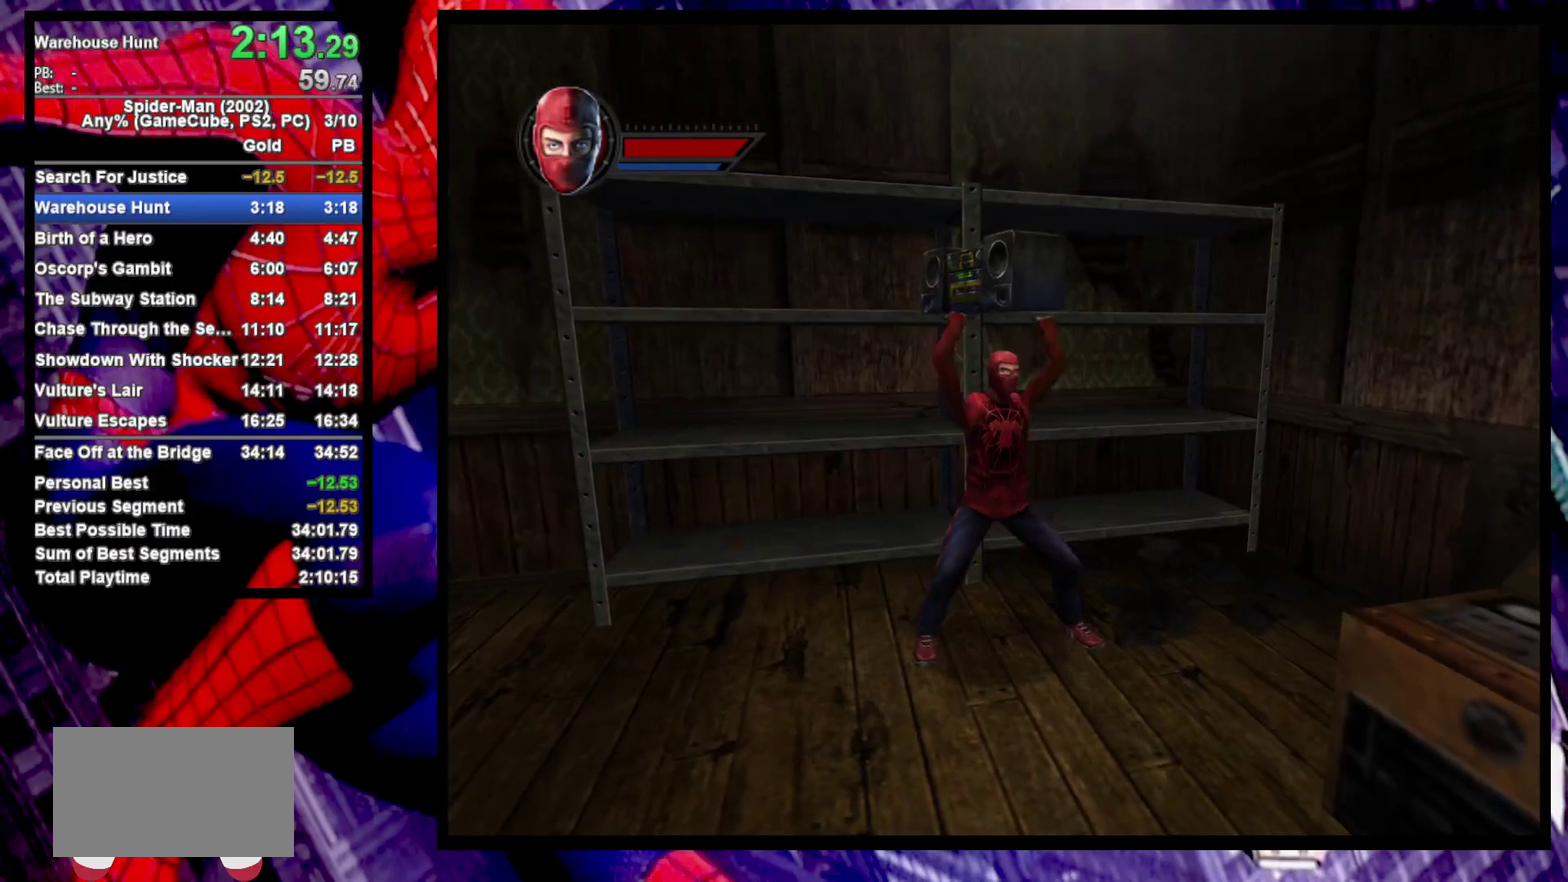
{"buttons": [], "left_stick": "up-left", "right_stick": "center", "events": [[50, "SQUARE", "down"], [150, "SQUARE", "up"], [417, "left_stick", "up-left"]]}
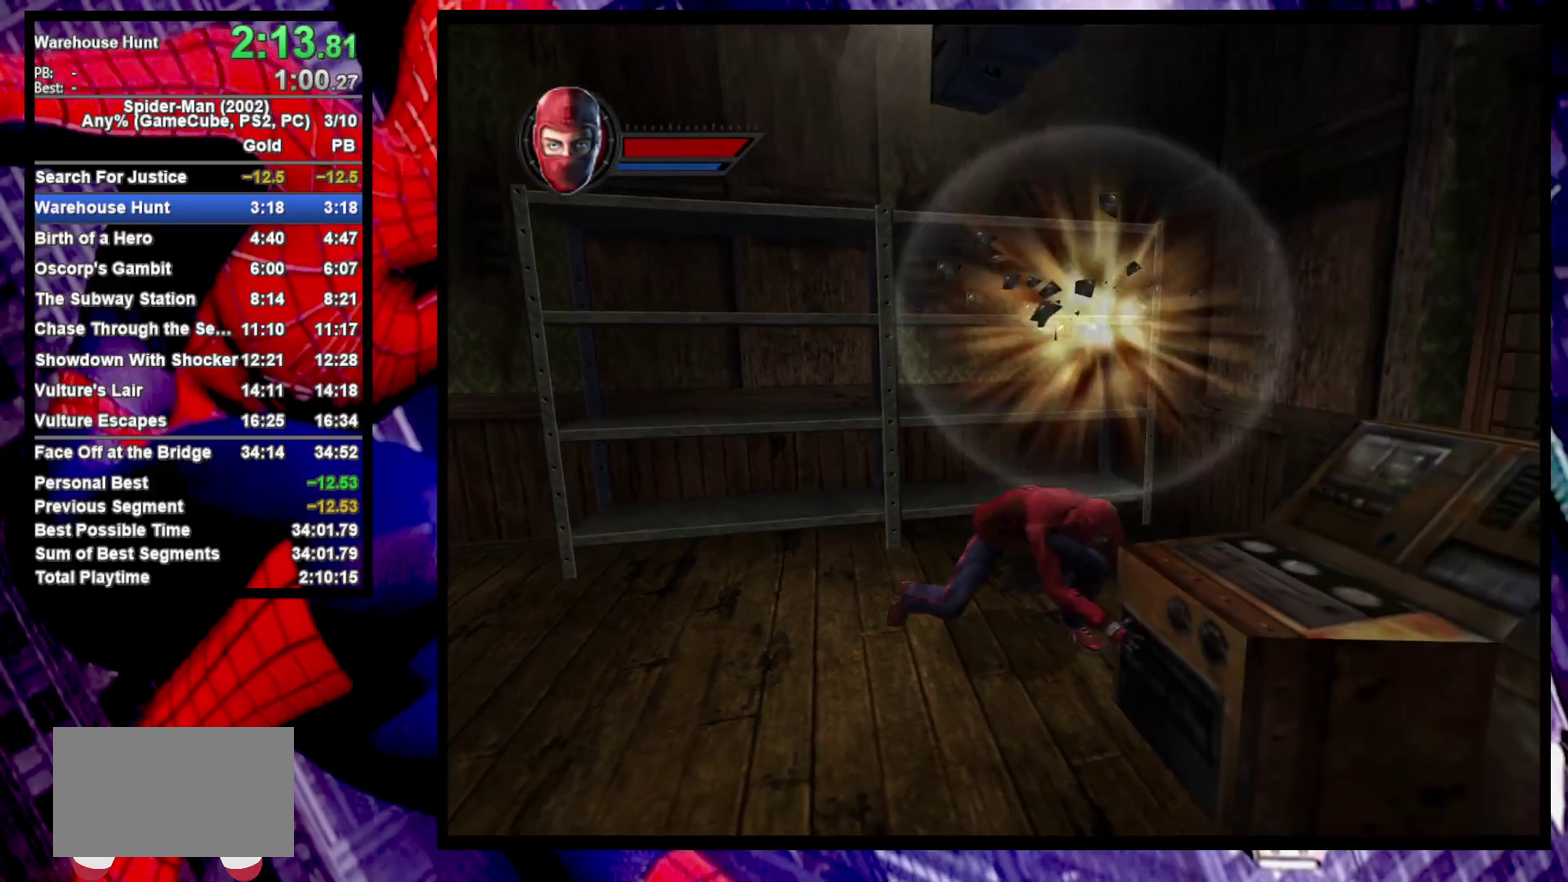
{"buttons": [], "left_stick": "up-left", "right_stick": "center"}
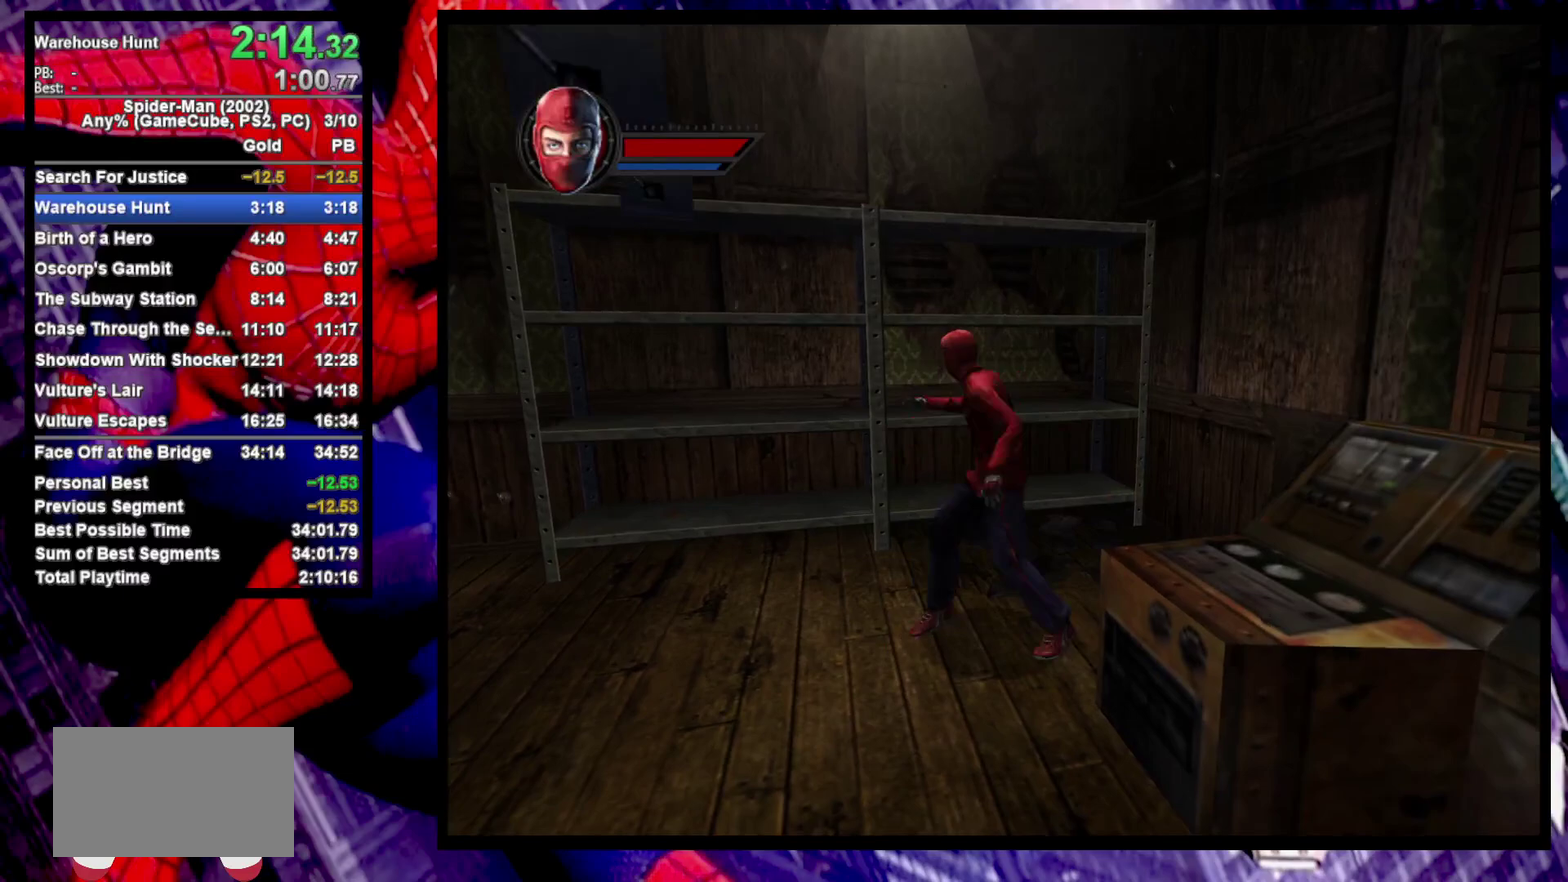
{"buttons": ["SQUARE"], "left_stick": "up-left", "right_stick": "center", "events": [[467, "SQUARE", "down"]]}
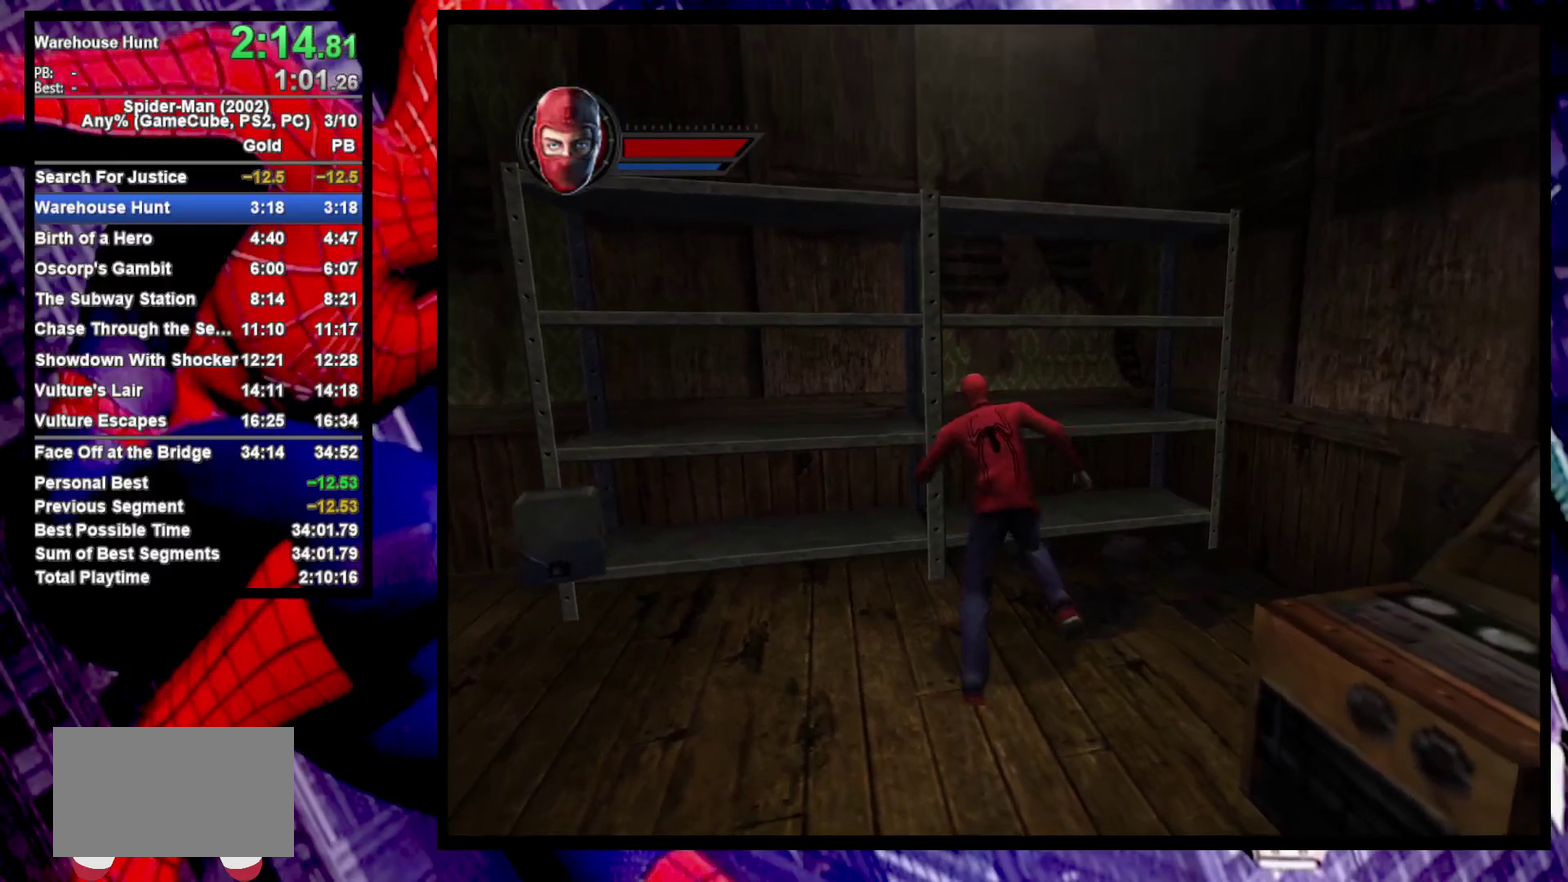
{"buttons": [], "left_stick": "up", "right_stick": "center"}
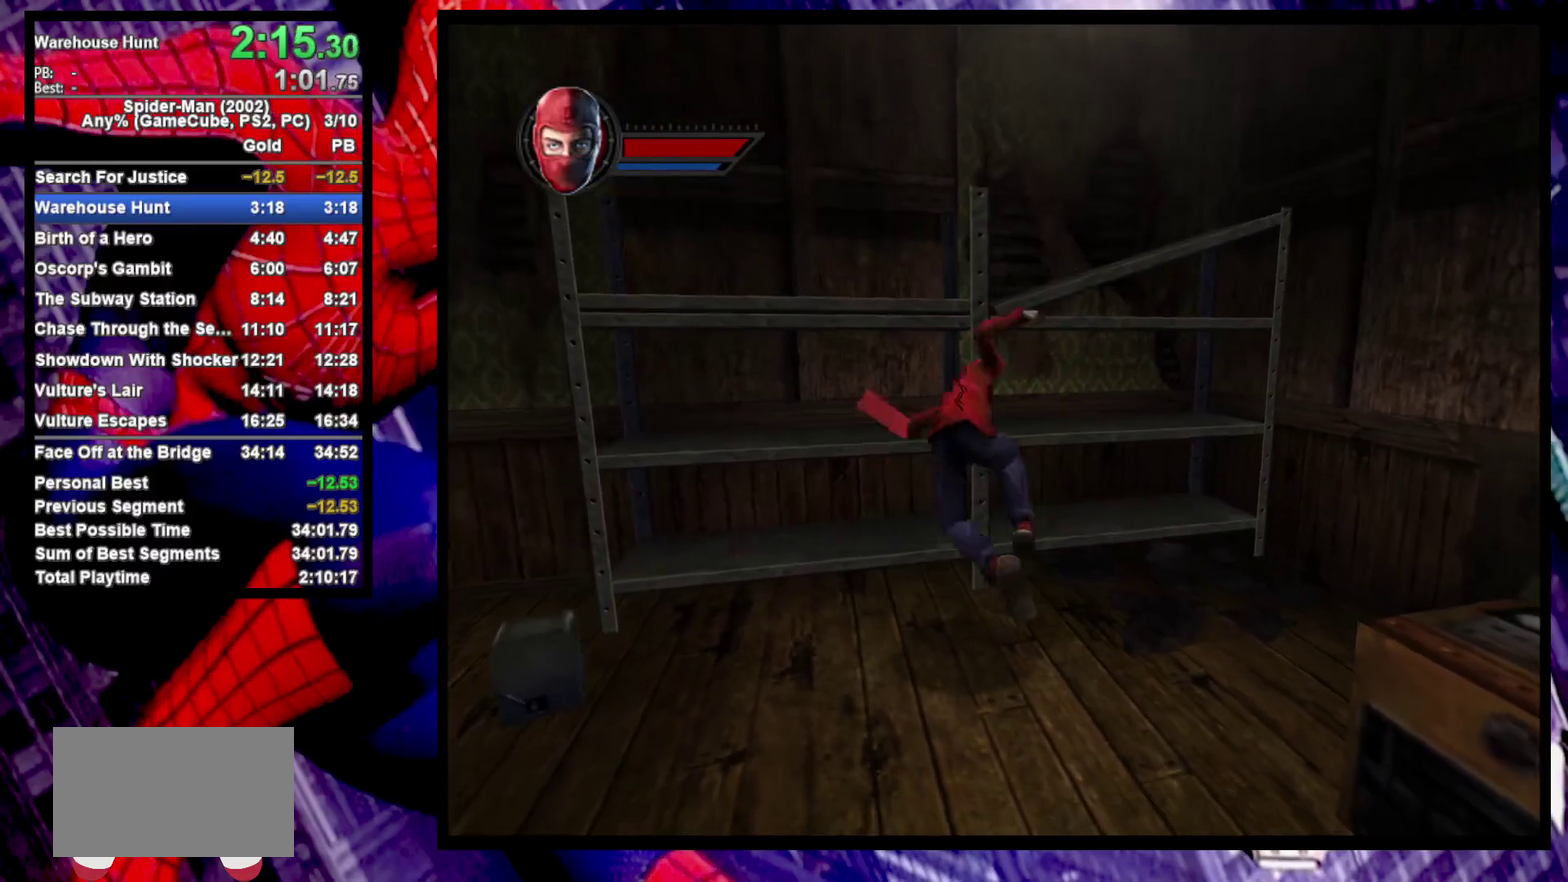
{"buttons": [], "left_stick": "up-right", "right_stick": "center"}
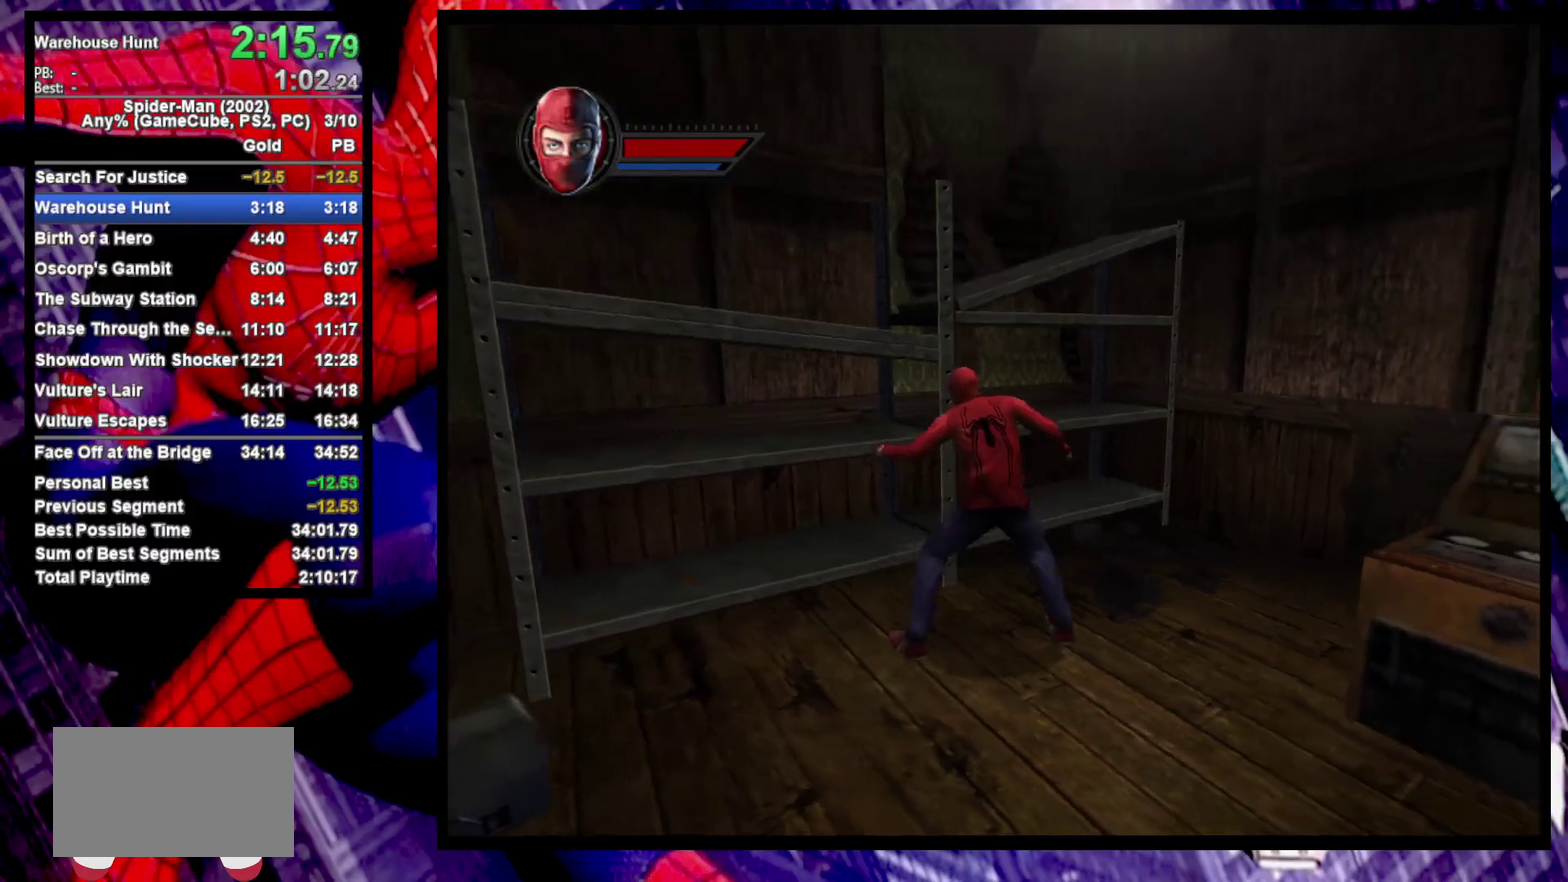
{"buttons": [], "left_stick": "up", "right_stick": "center", "events": [[450, "left_stick", "up"]]}
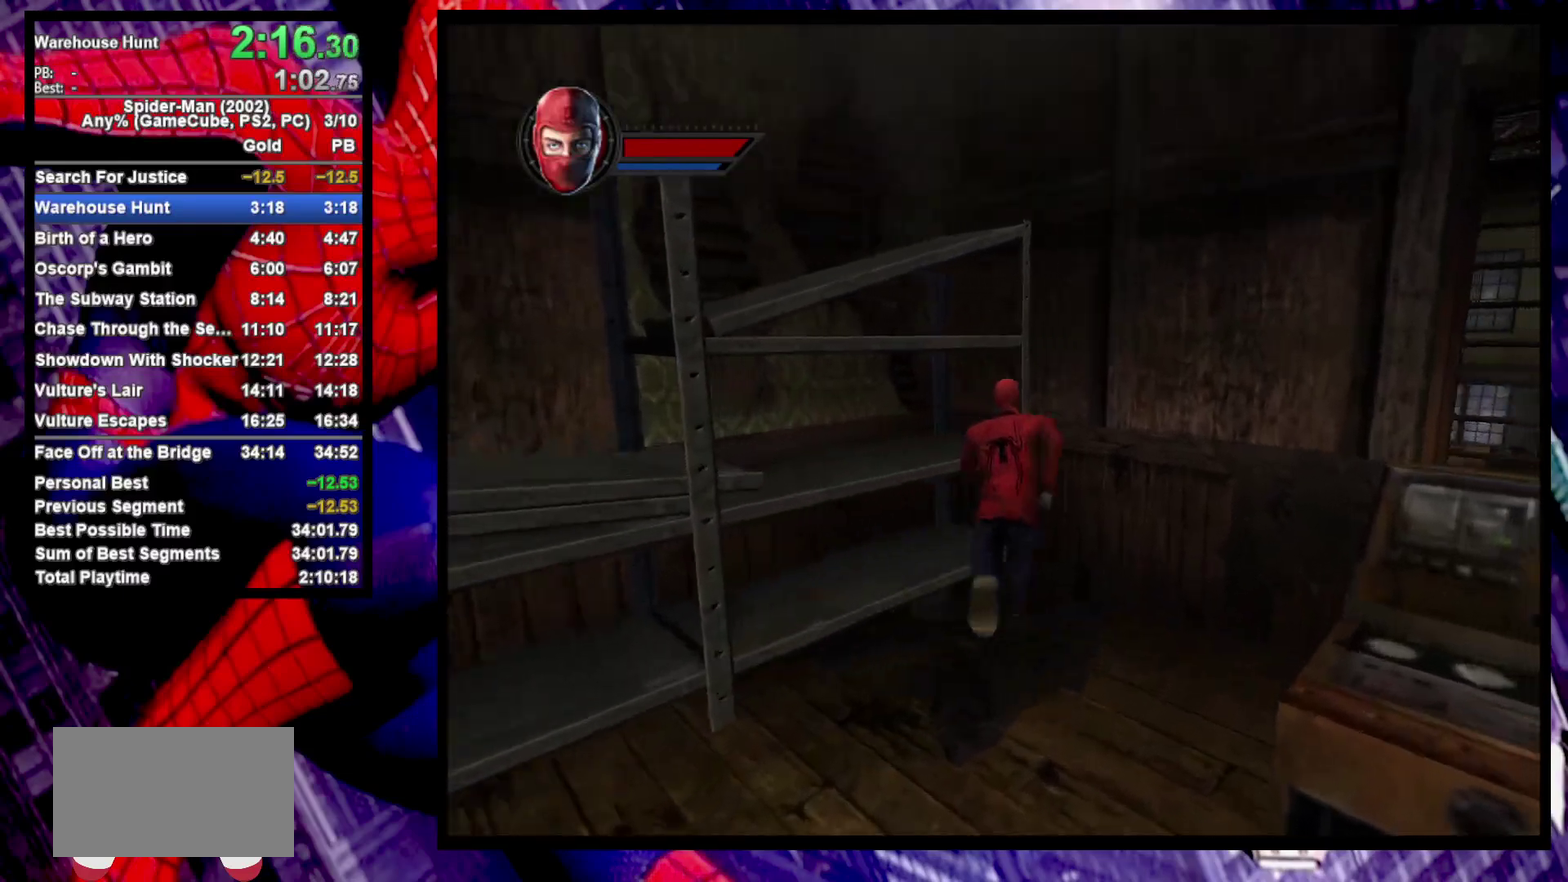
{"buttons": [], "left_stick": "up", "right_stick": "center", "events": []}
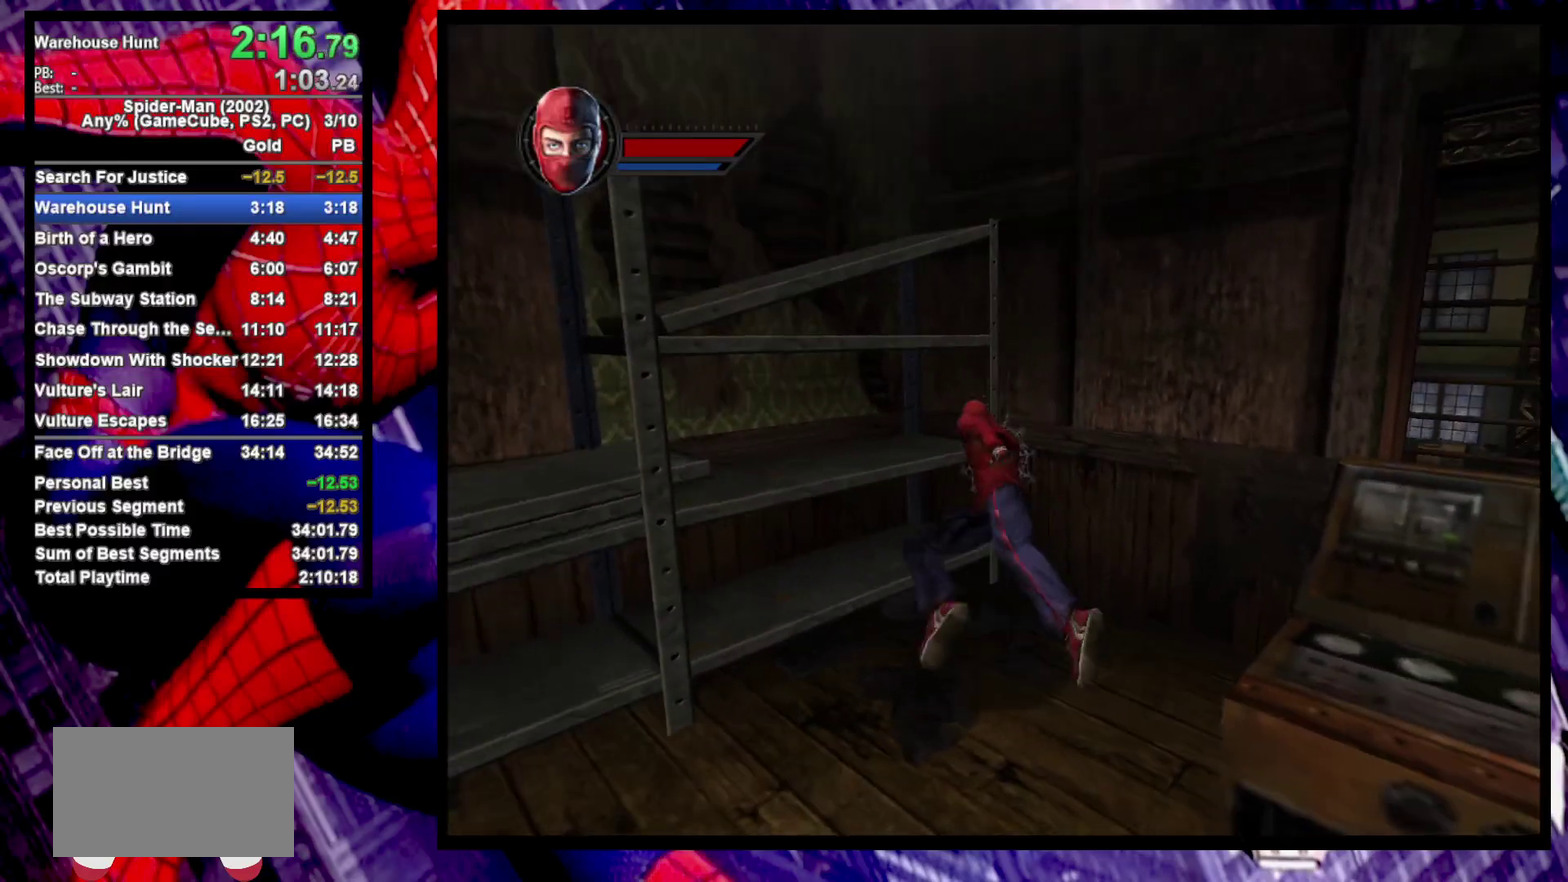
{"buttons": [], "left_stick": "up", "right_stick": "center", "events": [[383, "CROSS", "down"], [467, "CROSS", "up"]]}
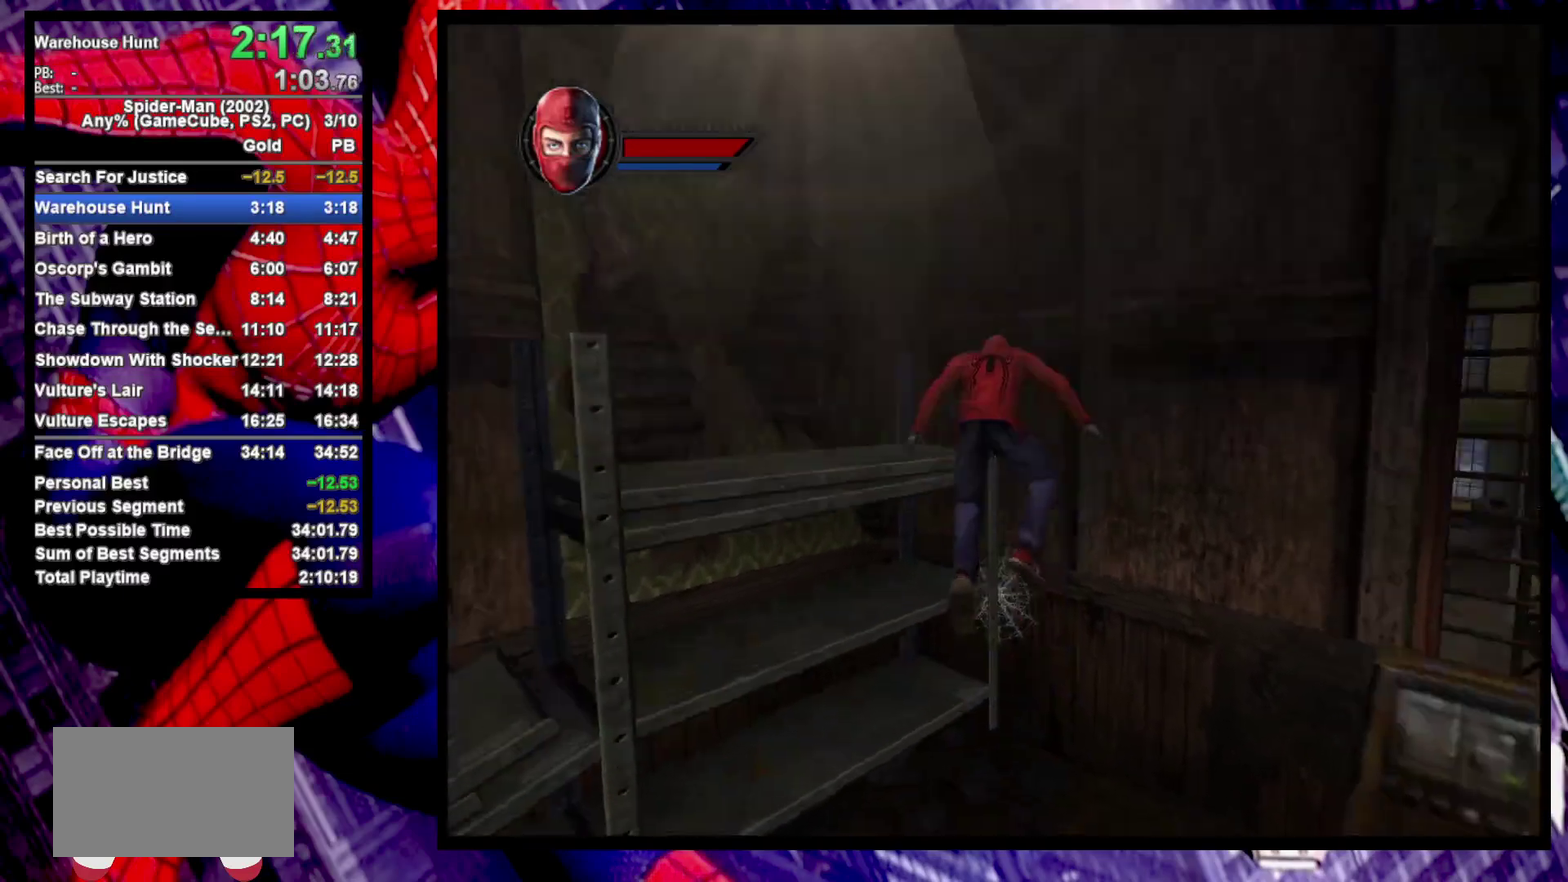
{"buttons": [], "left_stick": "center", "right_stick": "center", "events": [[317, "left_stick", "center"], [417, "CROSS", "down"], [483, "CROSS", "up"]]}
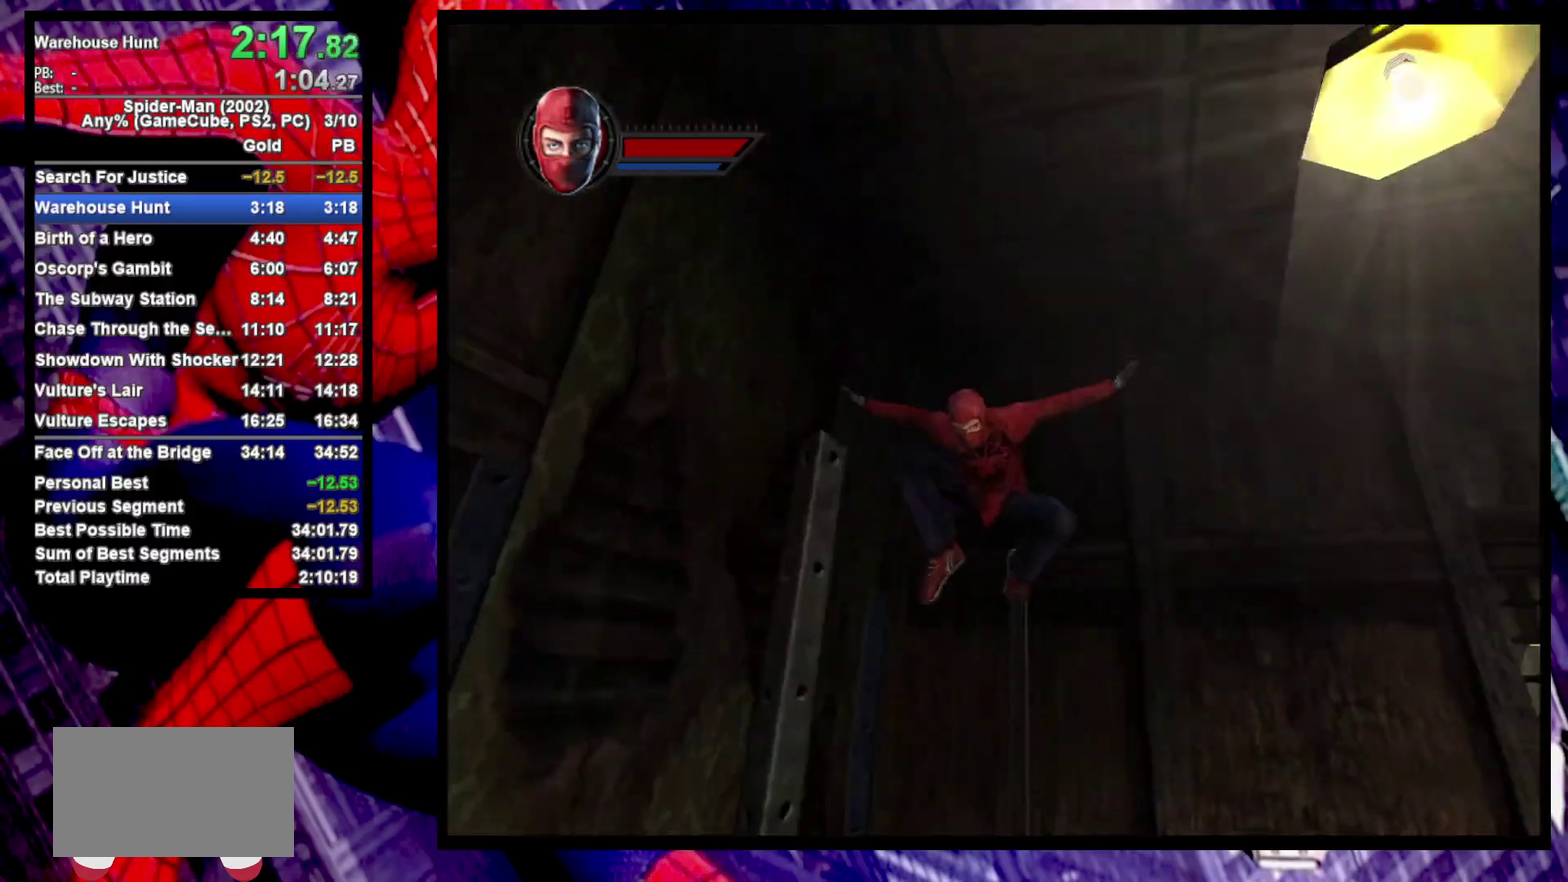
{"buttons": [], "left_stick": "up-left", "right_stick": "center", "events": [[83, "left_stick", "right"], [333, "left_stick", "down-right"], [417, "left_stick", "center"], [500, "left_stick", "up-left"]]}
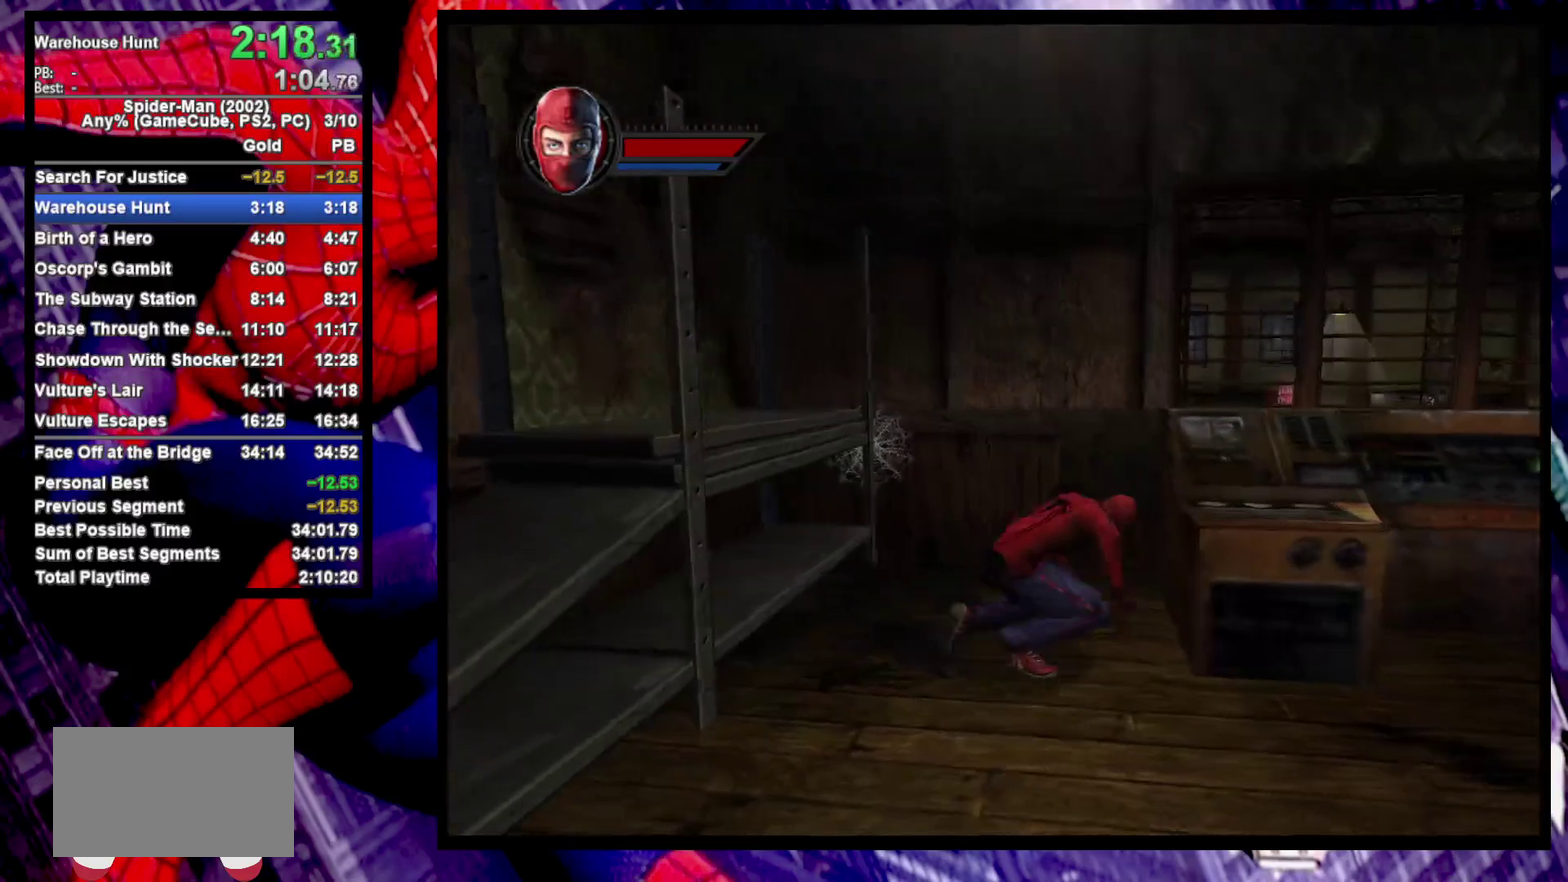
{"buttons": [], "left_stick": "up-left", "right_stick": "center", "events": [[17, "right_stick", "left"], [350, "right_stick", "center"]]}
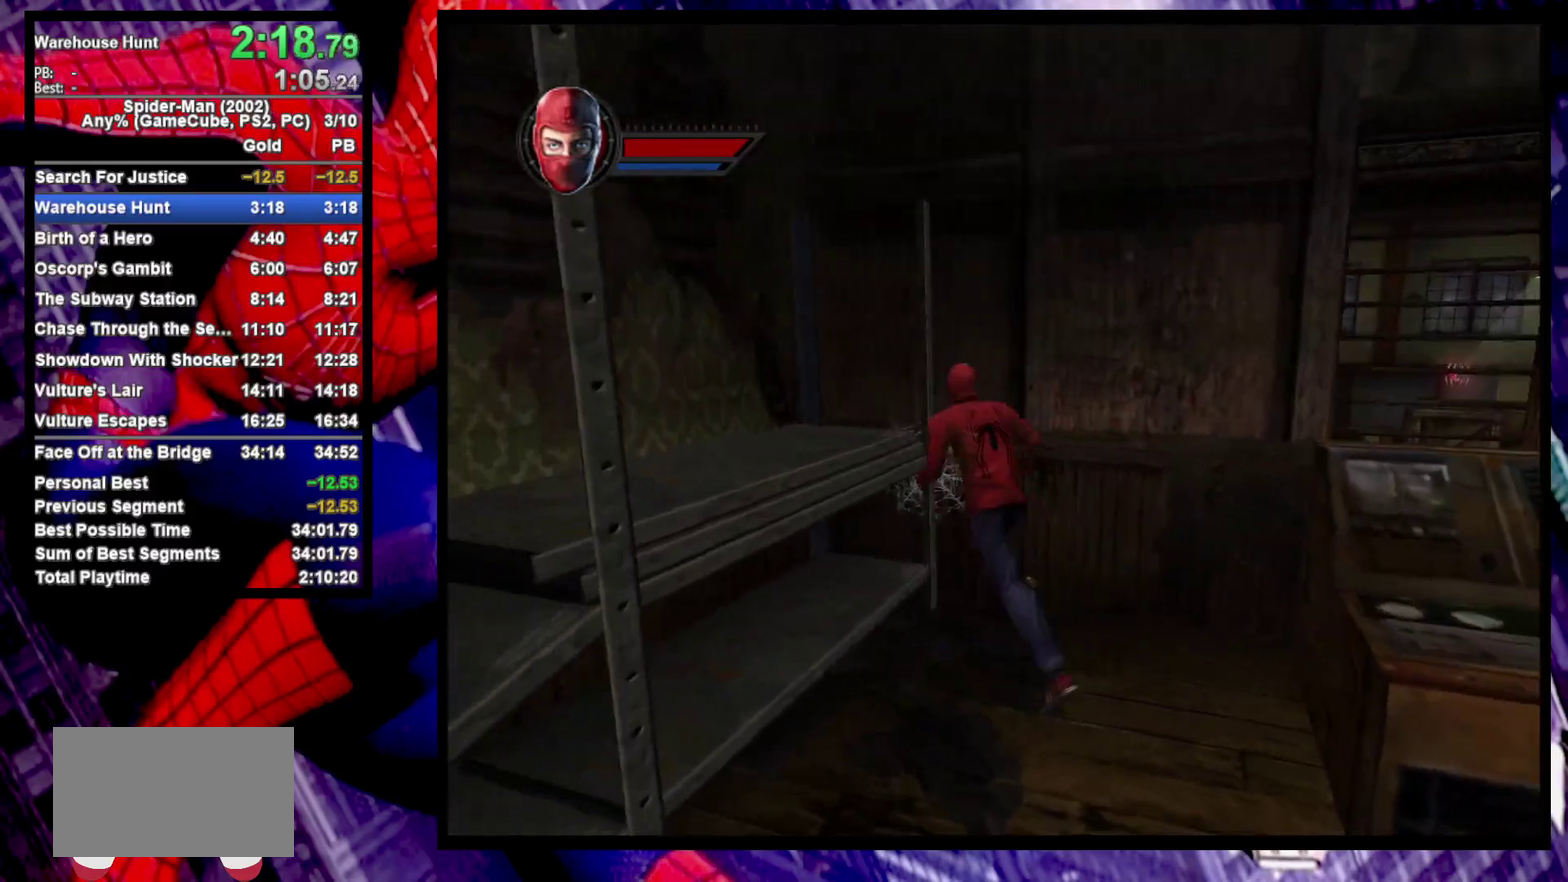
{"buttons": [], "left_stick": "up-left", "right_stick": "center"}
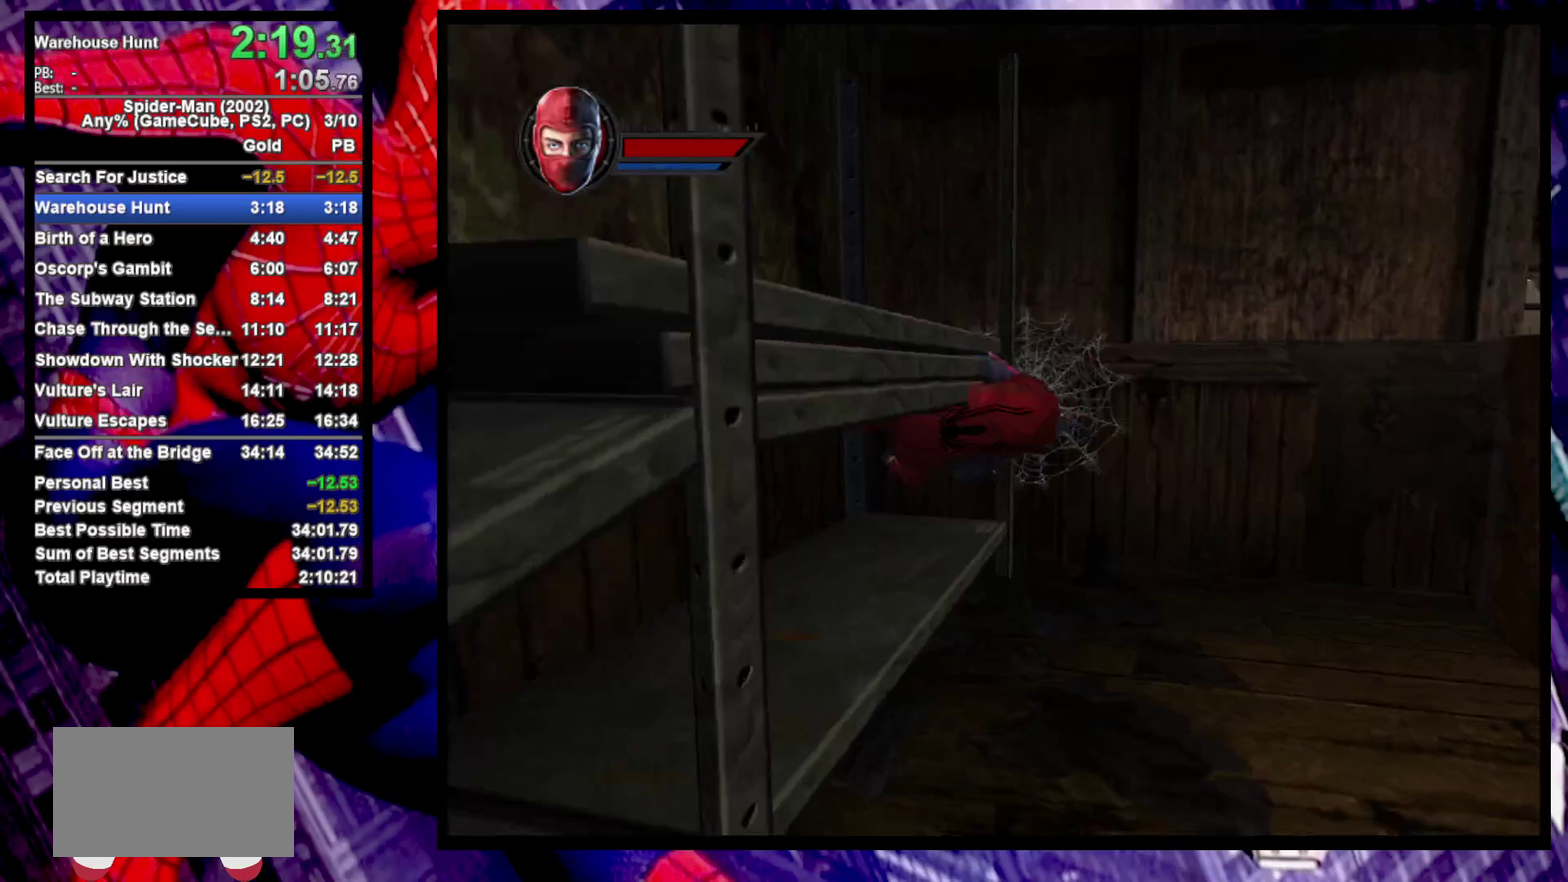
{"buttons": [], "left_stick": "up-left", "right_stick": "center", "events": [[300, "CROSS", "down"], [350, "left_stick", "up"], [367, "CROSS", "up"], [450, "left_stick", "up-left"]]}
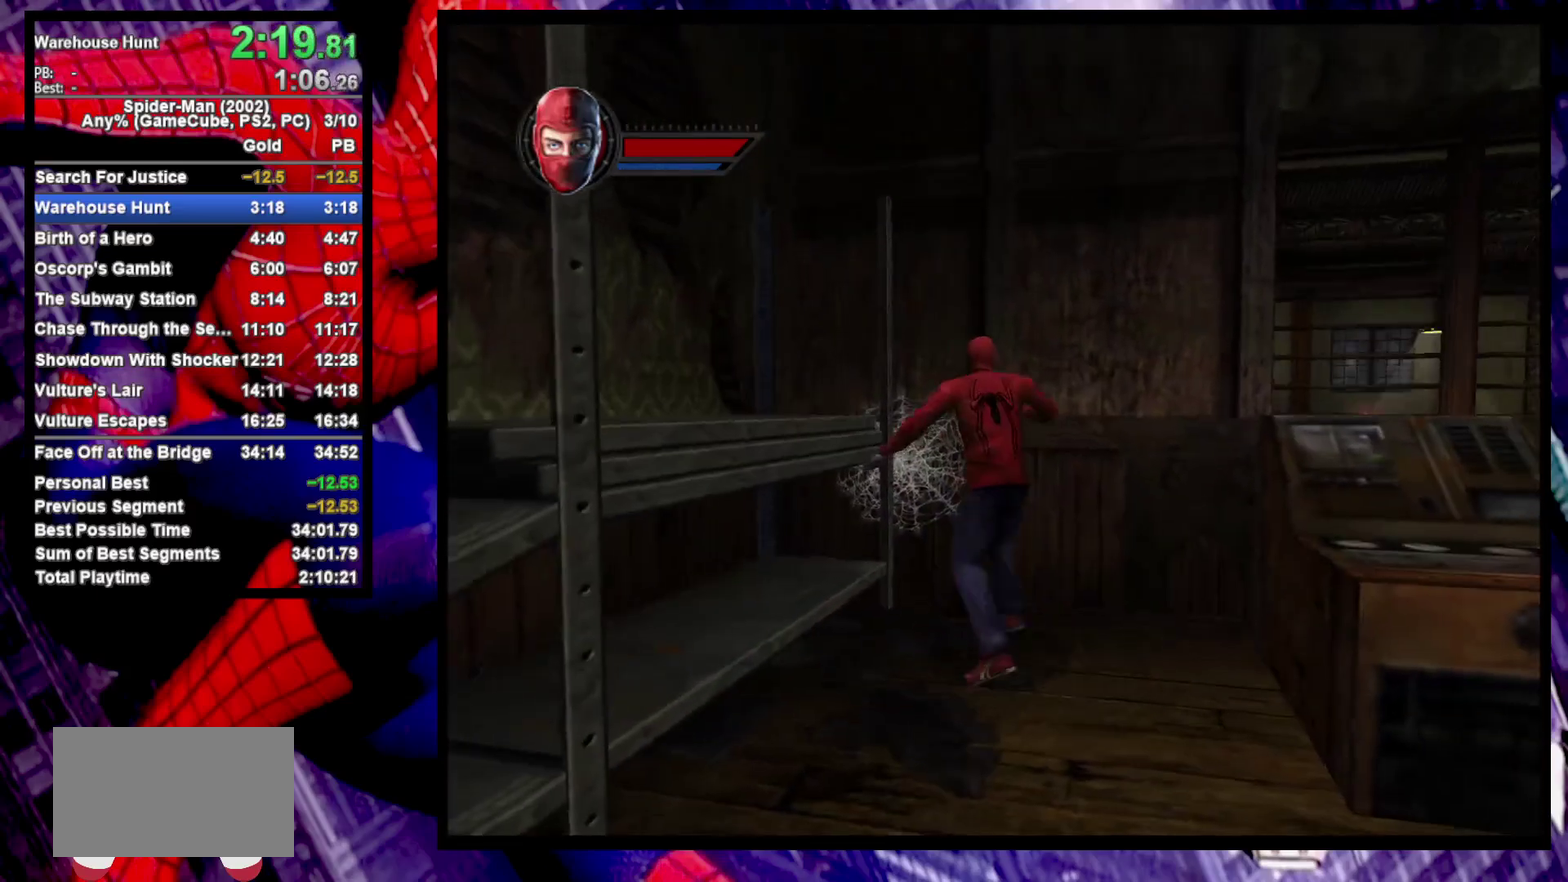
{"buttons": [], "left_stick": "up-left", "right_stick": "center", "events": [[17, "right_stick", "left"], [267, "right_stick", "center"]]}
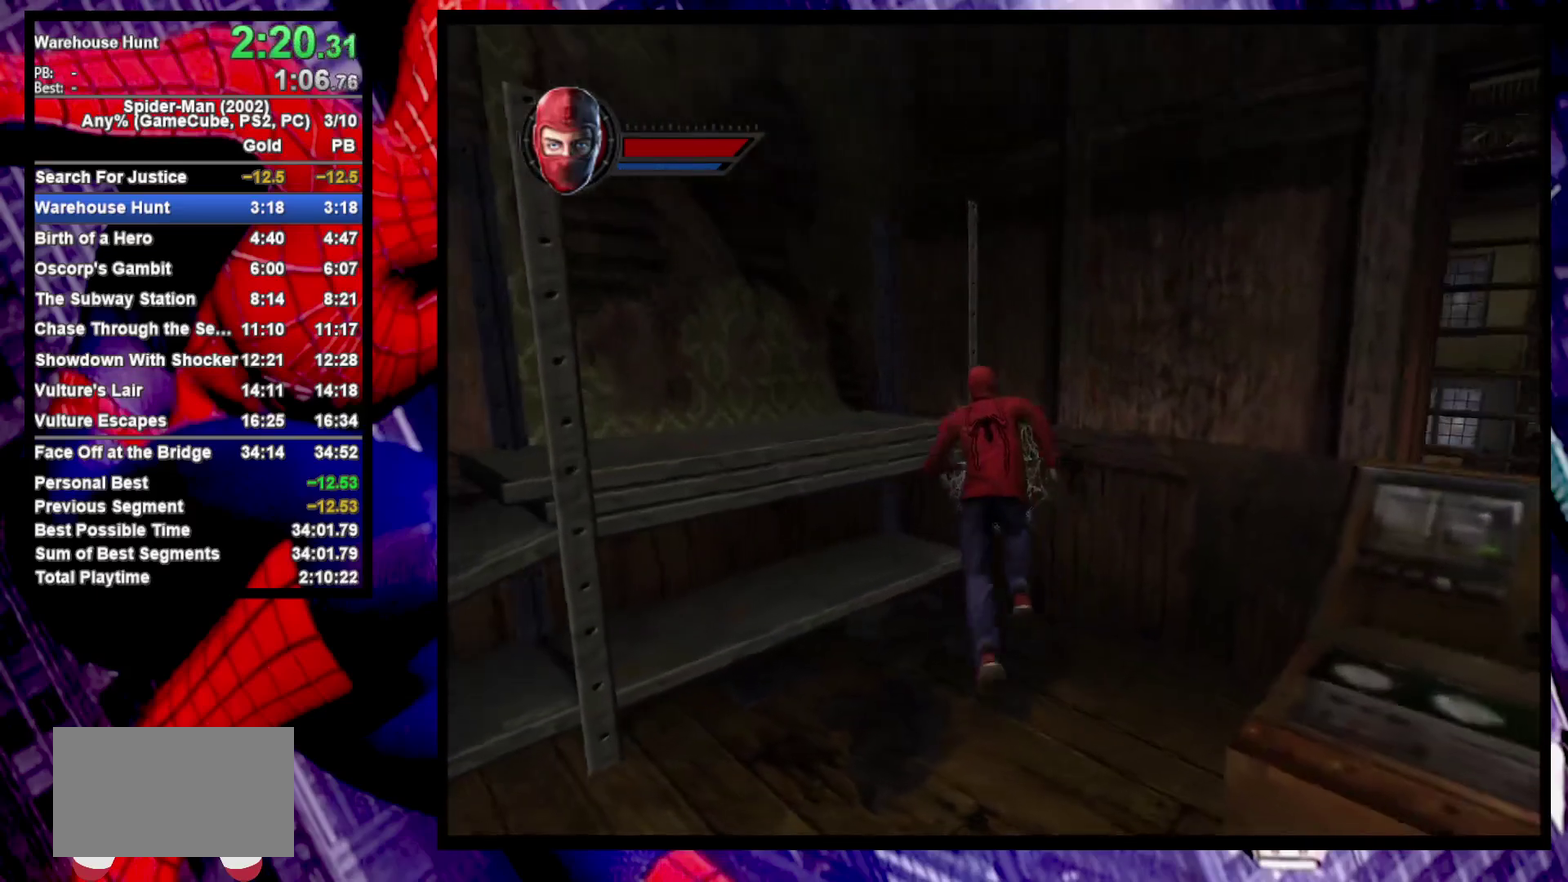
{"buttons": [], "left_stick": "up", "right_stick": "center"}
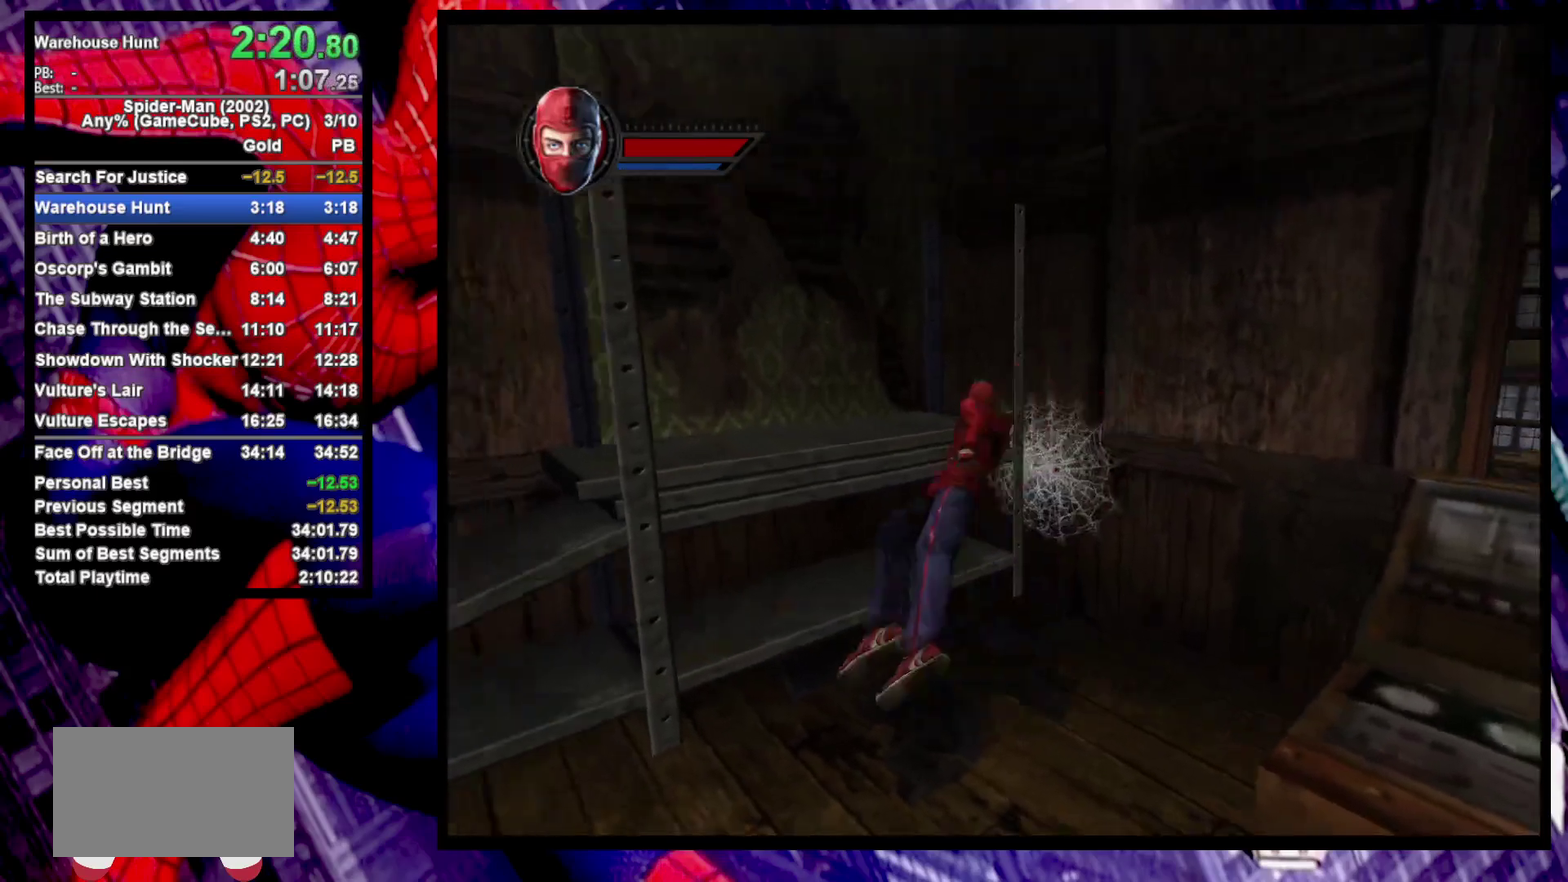
{"buttons": [], "left_stick": "up-left", "right_stick": "center", "events": [[317, "CROSS", "down"], [400, "CROSS", "up"], [433, "left_stick", "up-left"]]}
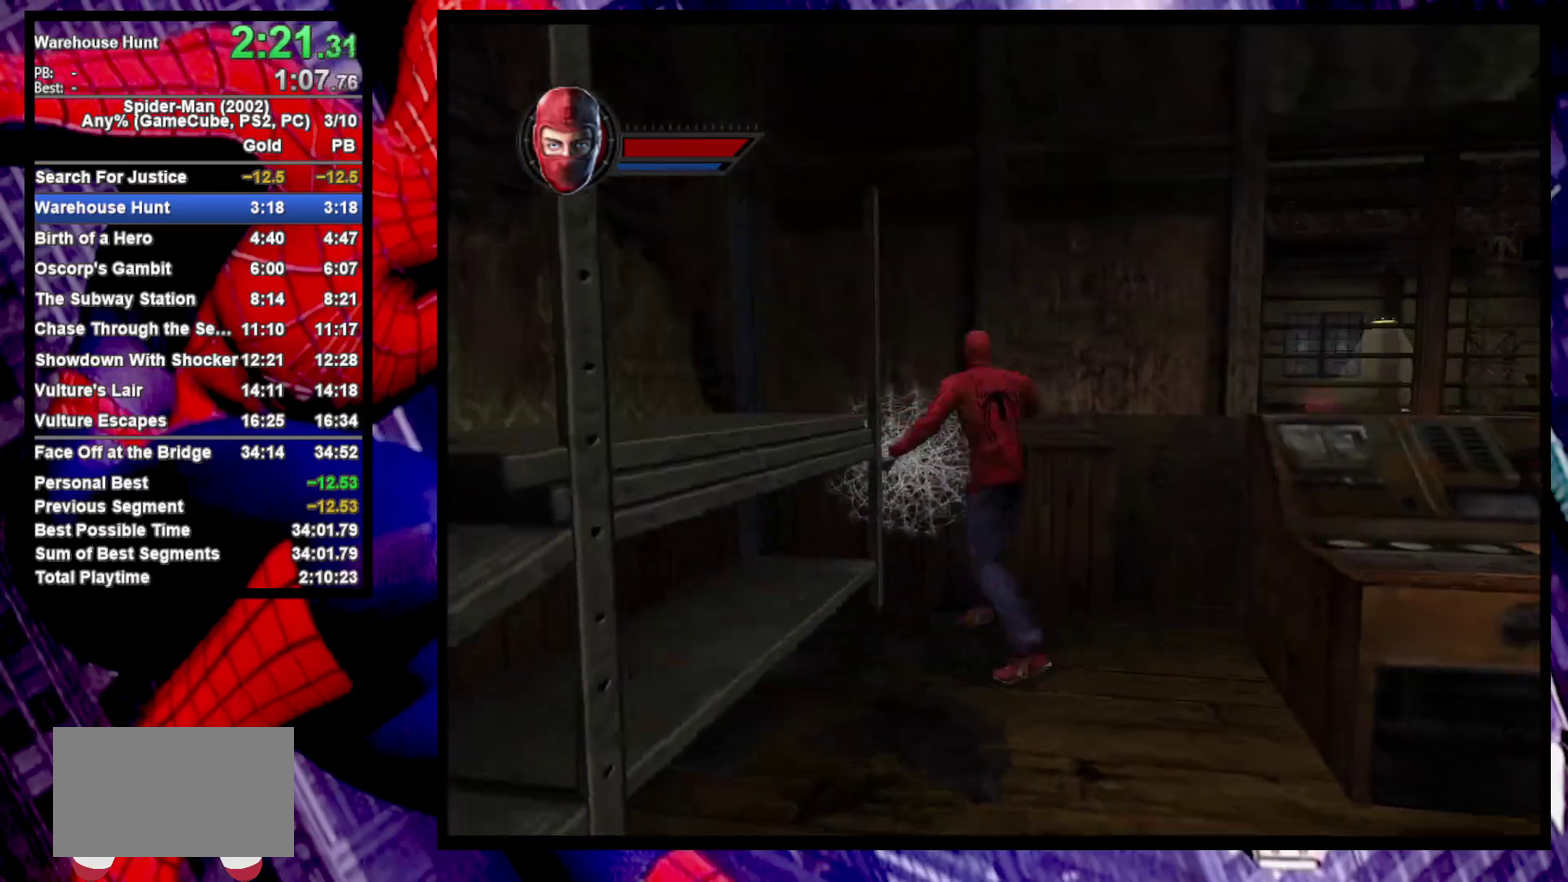
{"buttons": [], "left_stick": "up-left", "right_stick": "center", "events": [[17, "left_stick", "down-right"], [50, "right_stick", "left"], [367, "right_stick", "center"], [450, "left_stick", "up-left"]]}
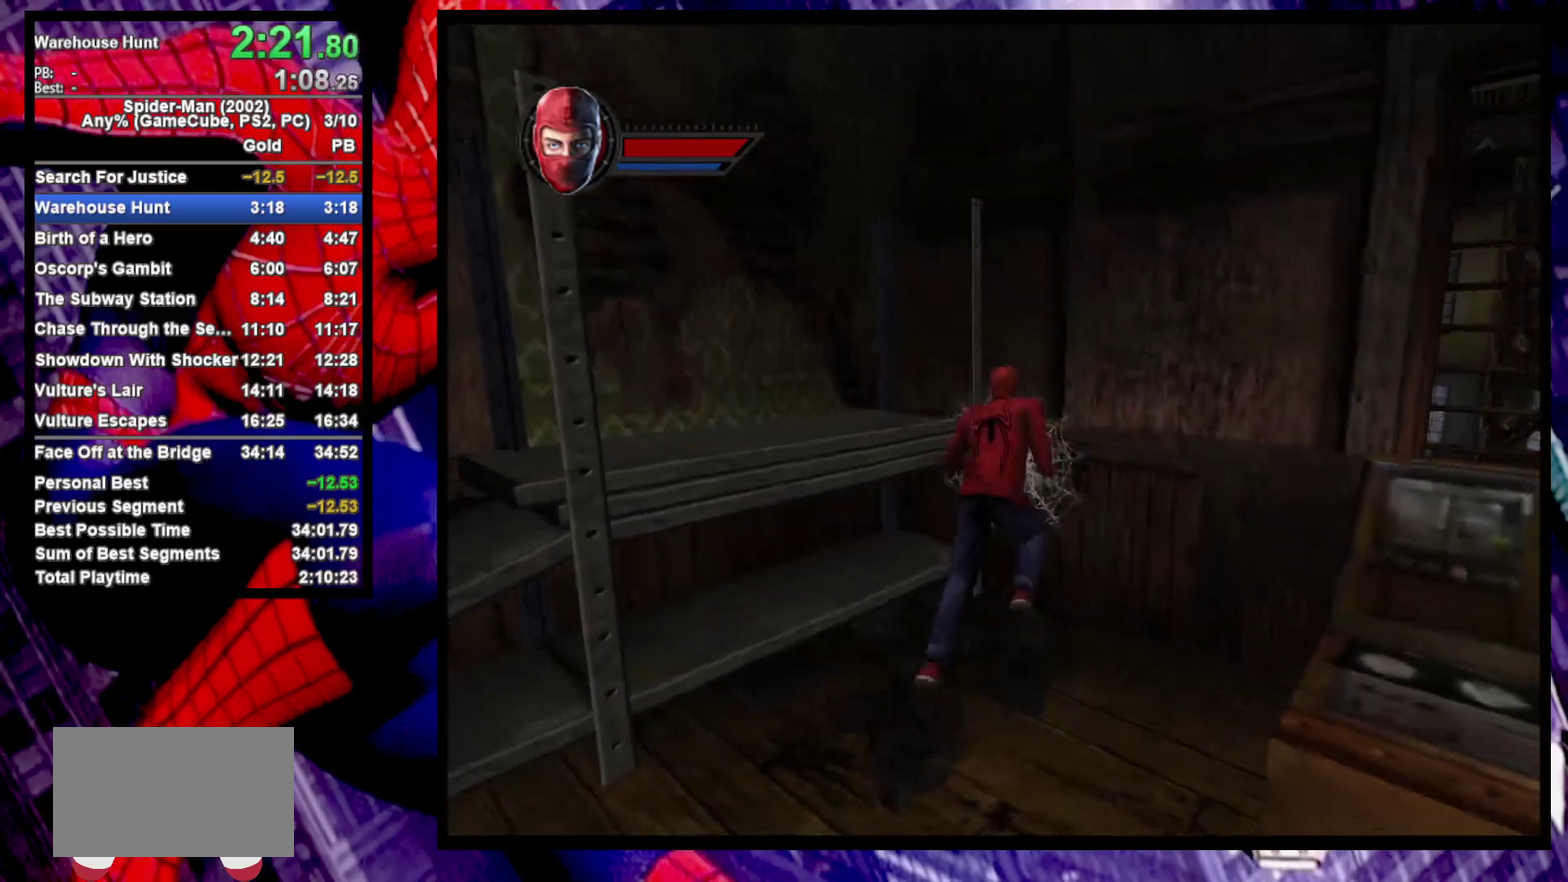
{"buttons": [], "left_stick": "up-left", "right_stick": "center", "events": []}
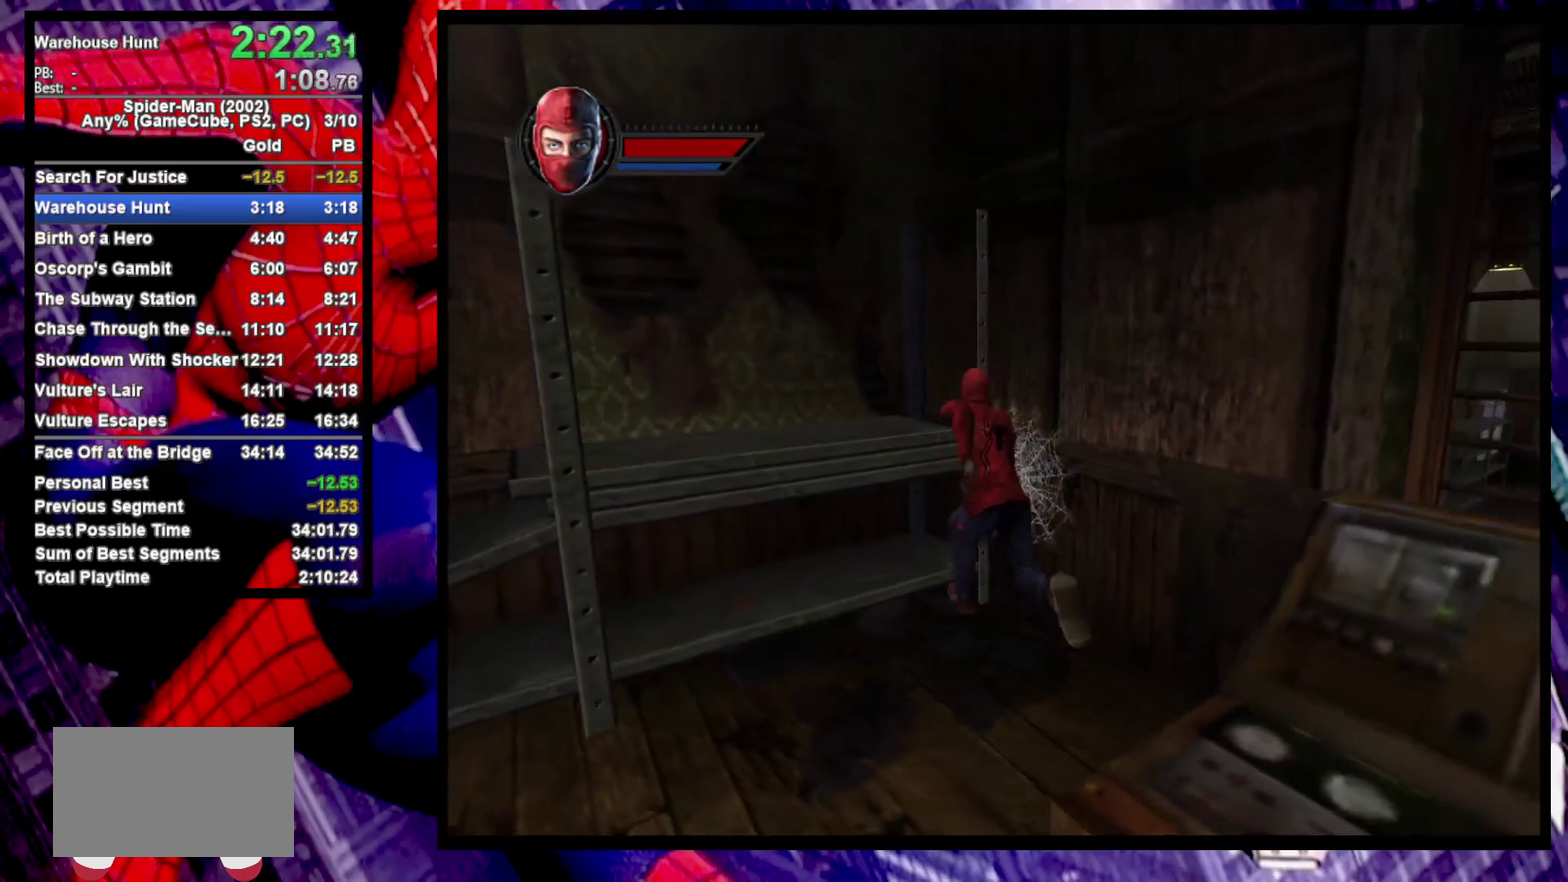
{"buttons": [], "left_stick": "up", "right_stick": "center", "events": [[150, "left_stick", "up"]]}
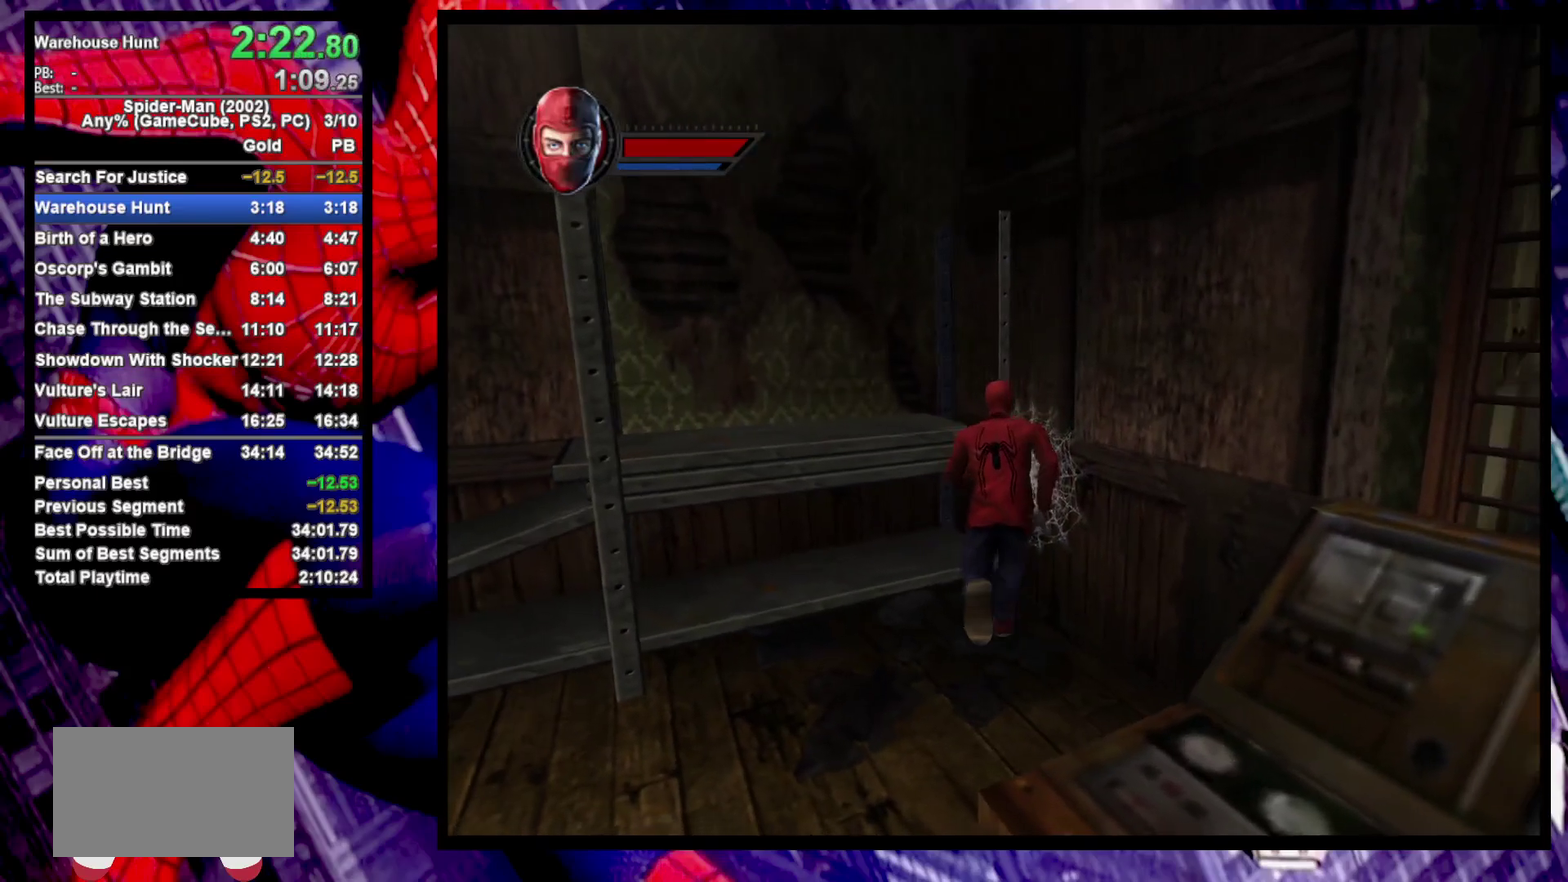
{"buttons": [], "left_stick": "up", "right_stick": "center", "events": []}
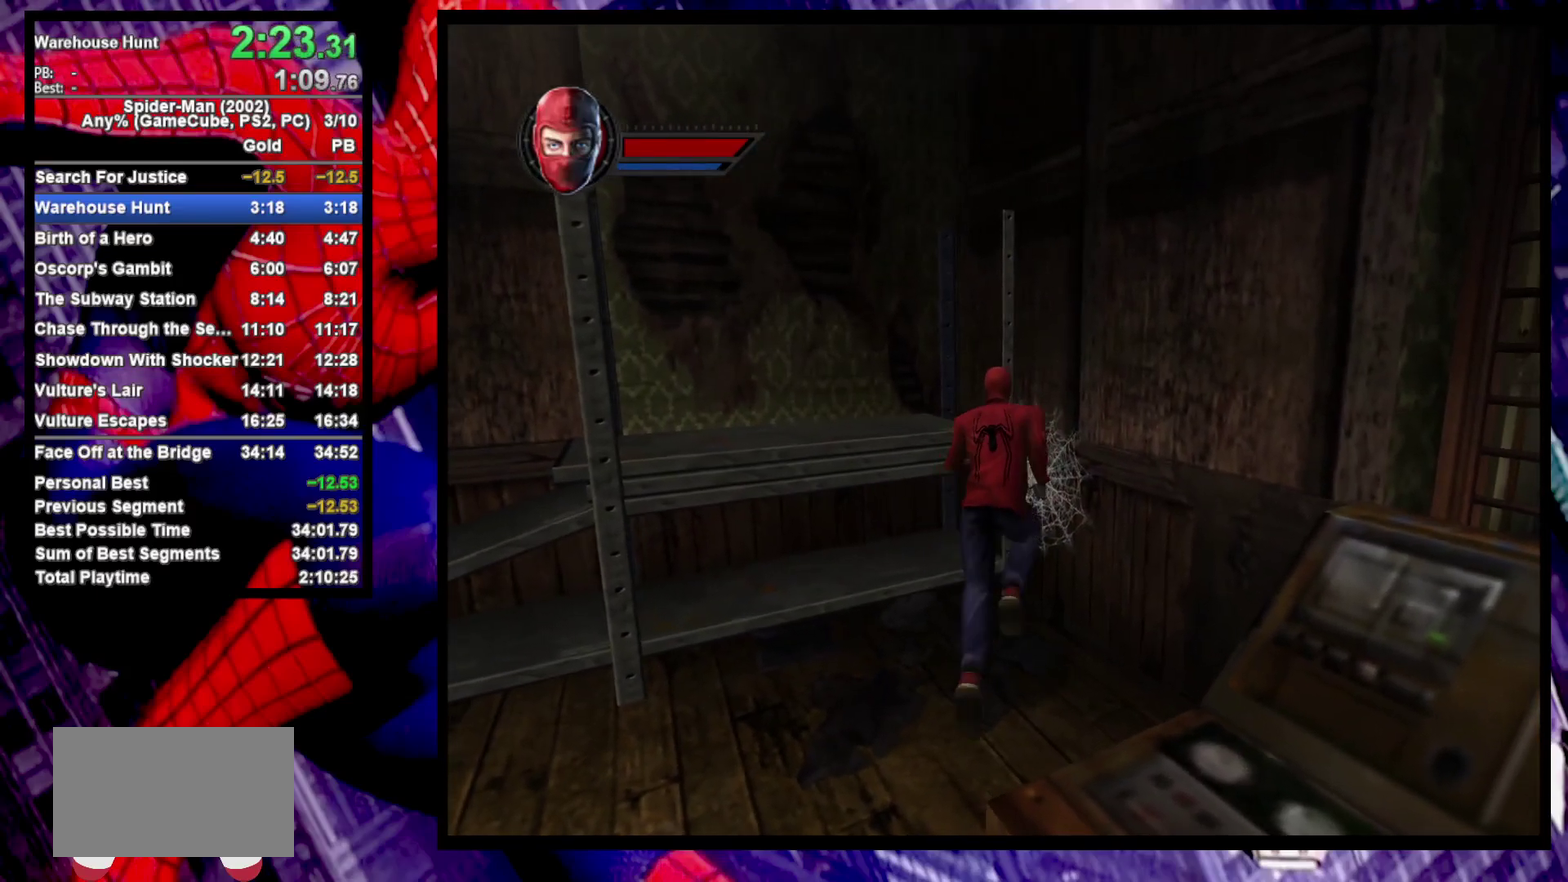
{"buttons": [], "left_stick": "up", "right_stick": "center", "events": []}
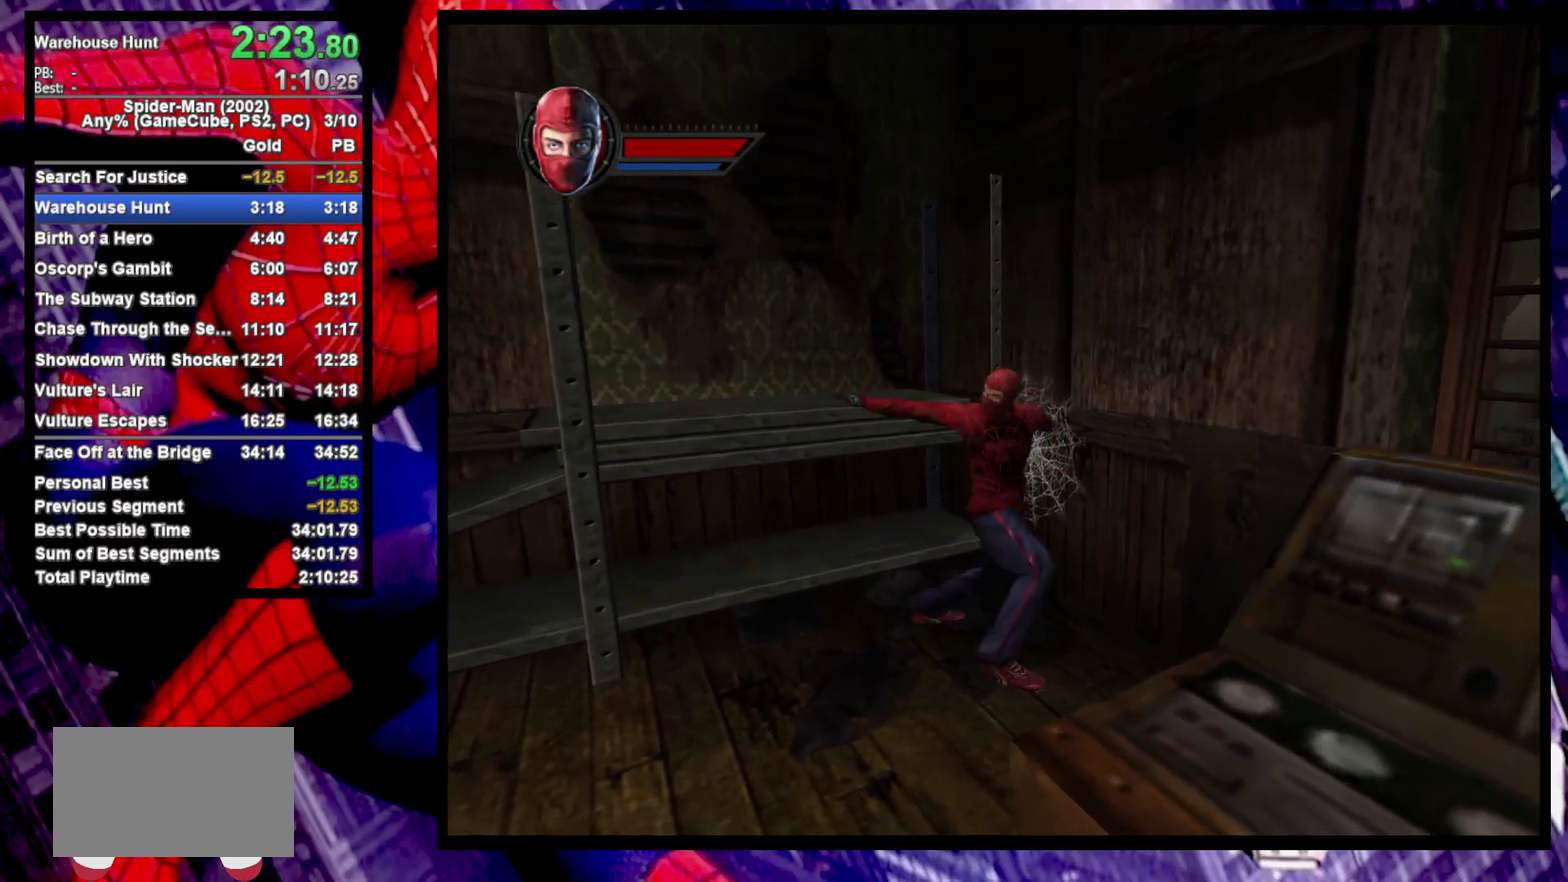
{"buttons": [], "left_stick": "up", "right_stick": "center", "events": []}
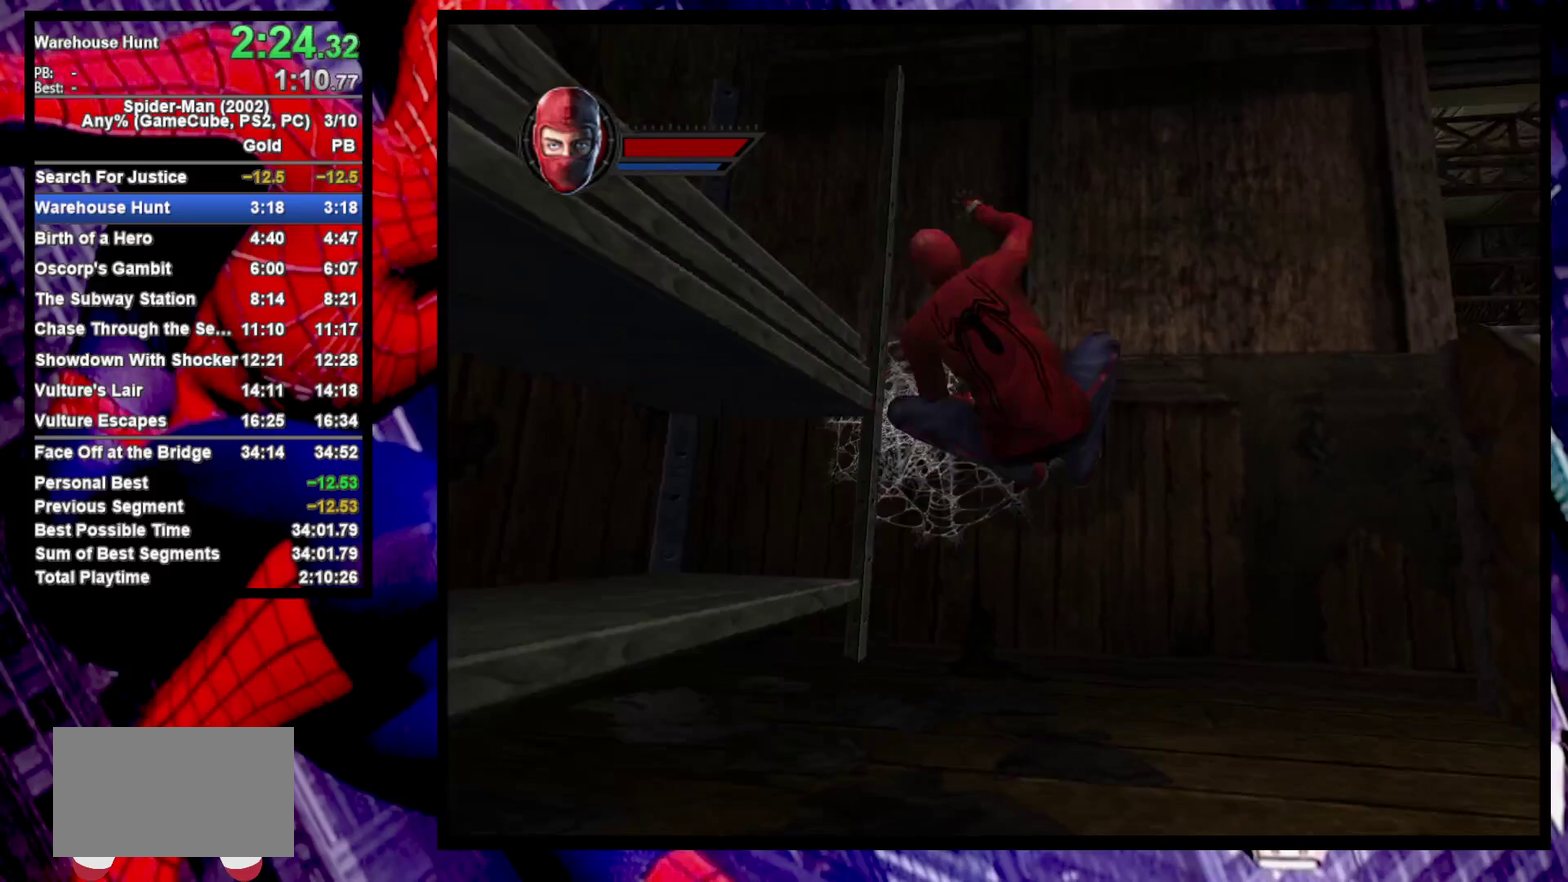
{"buttons": [], "left_stick": "up-left", "right_stick": "left", "events": [[33, "CROSS", "down"], [100, "CROSS", "up"], [250, "left_stick", "up-left"], [300, "right_stick", "left"]]}
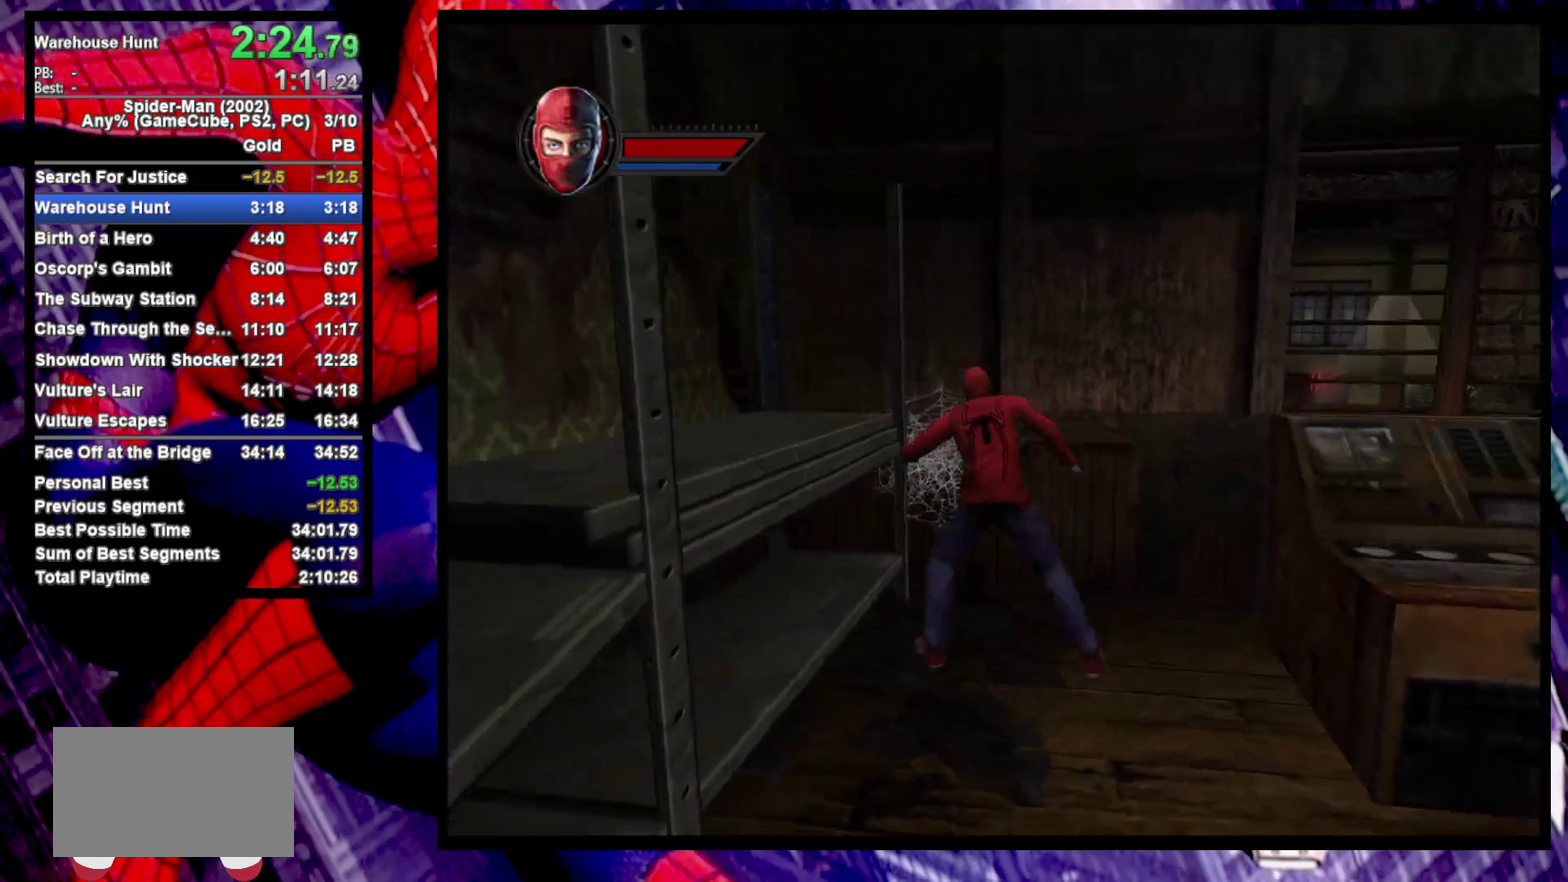
{"buttons": [], "left_stick": "up-left", "right_stick": "center", "events": [[133, "right_stick", "center"]]}
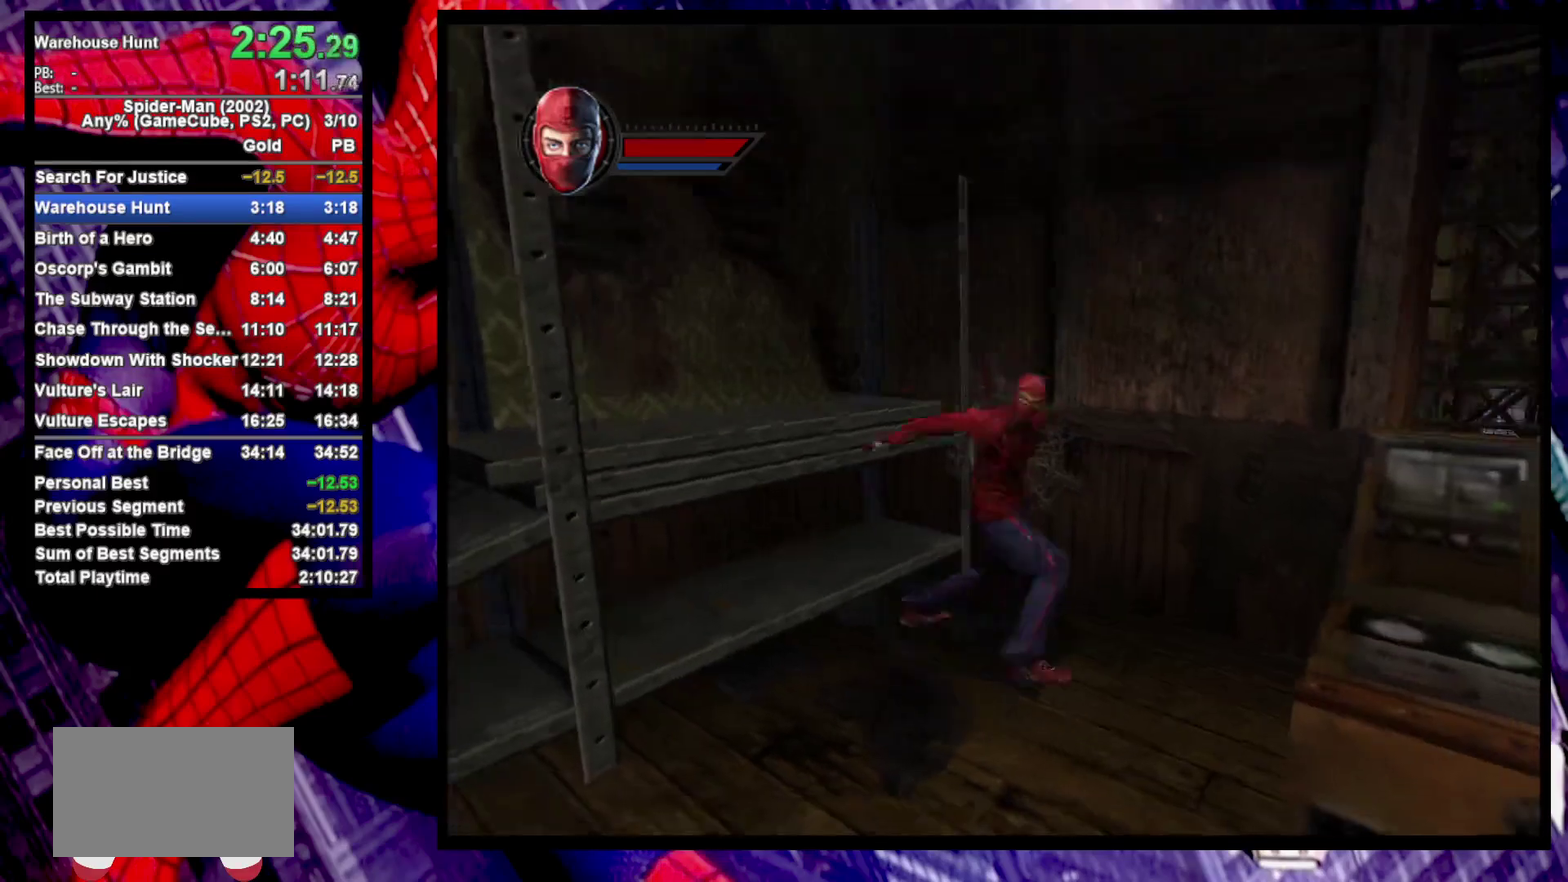
{"buttons": ["CROSS"], "left_stick": "up-left", "right_stick": "center", "events": [[467, "CROSS", "down"]]}